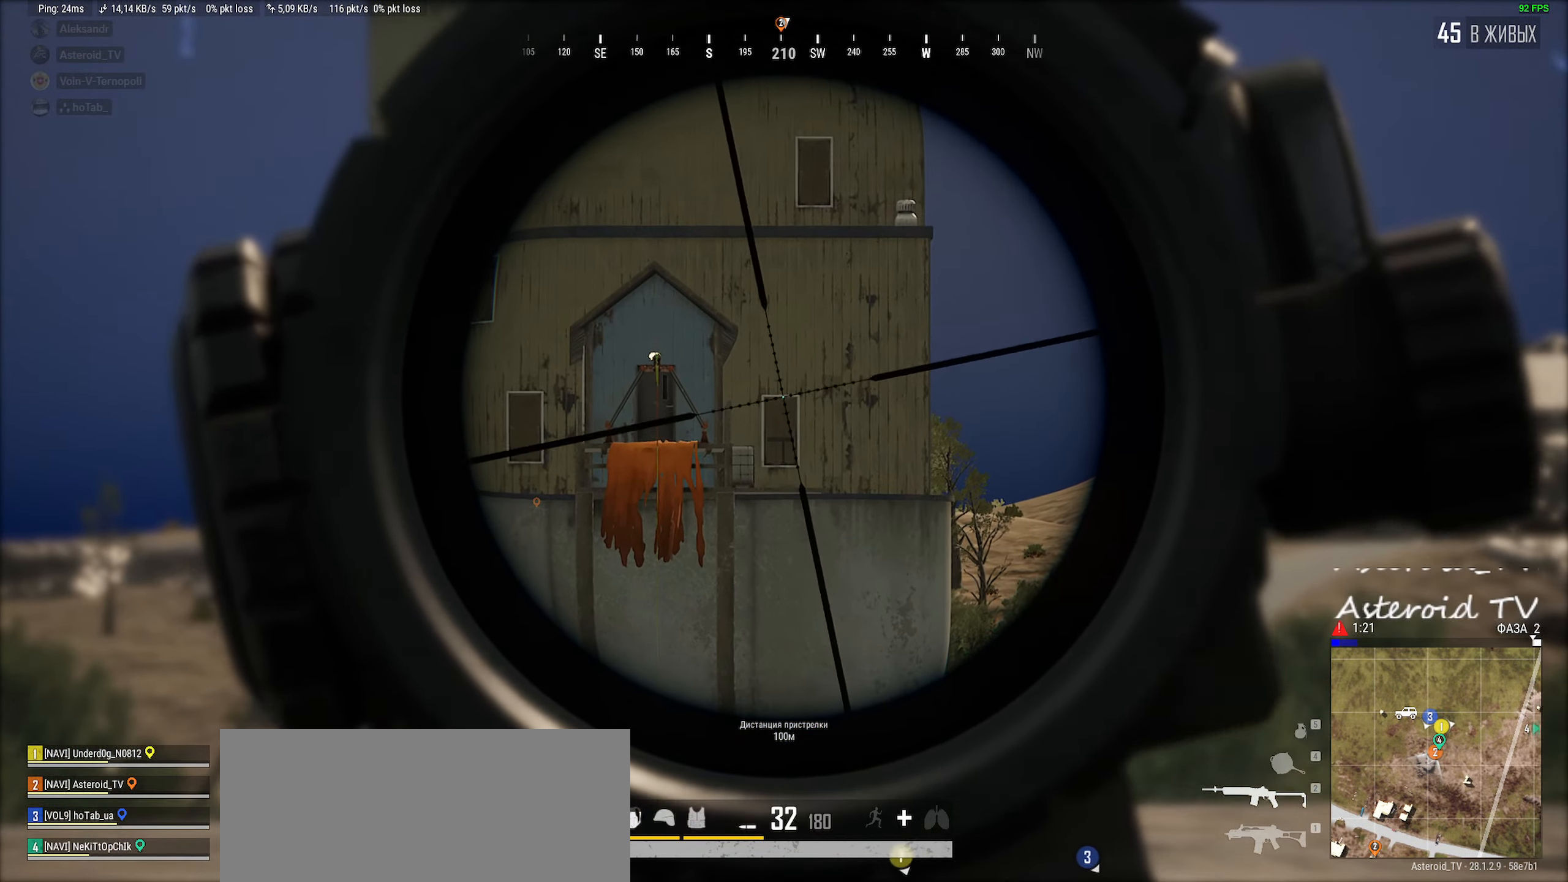
Gameplay with keyboard and mouse; each line is a JSON object with the keys and mouse buttons held at the frame after it. "events" lists presses ("down") and releases ("up") of "a", "ctrl", "d", "e", "f", "q", "r", "s", "shift", "space", "tab", "w", "mouse_left", "mouse_wheel" and "mouse_right" between this image and that frame as [ms after this image, input, new state], when the widget could be followed in between. "mouse_left", "mouse_wheel", "mouse_right" = the "left", "wheel", "right" buttons of the "mouse" list. No other keys are recorded. "wheel" means that the mouse wheel is clicked or scrolled. Mouse movement is not recorded.
{"keys": ["a"], "mouse": [], "events": [[150, "ctrl", "down"], [217, "mouse_right", "down"], [317, "e", "up"], [367, "a", "down"], [367, "mouse_right", "up"], [400, "ctrl", "up"]]}
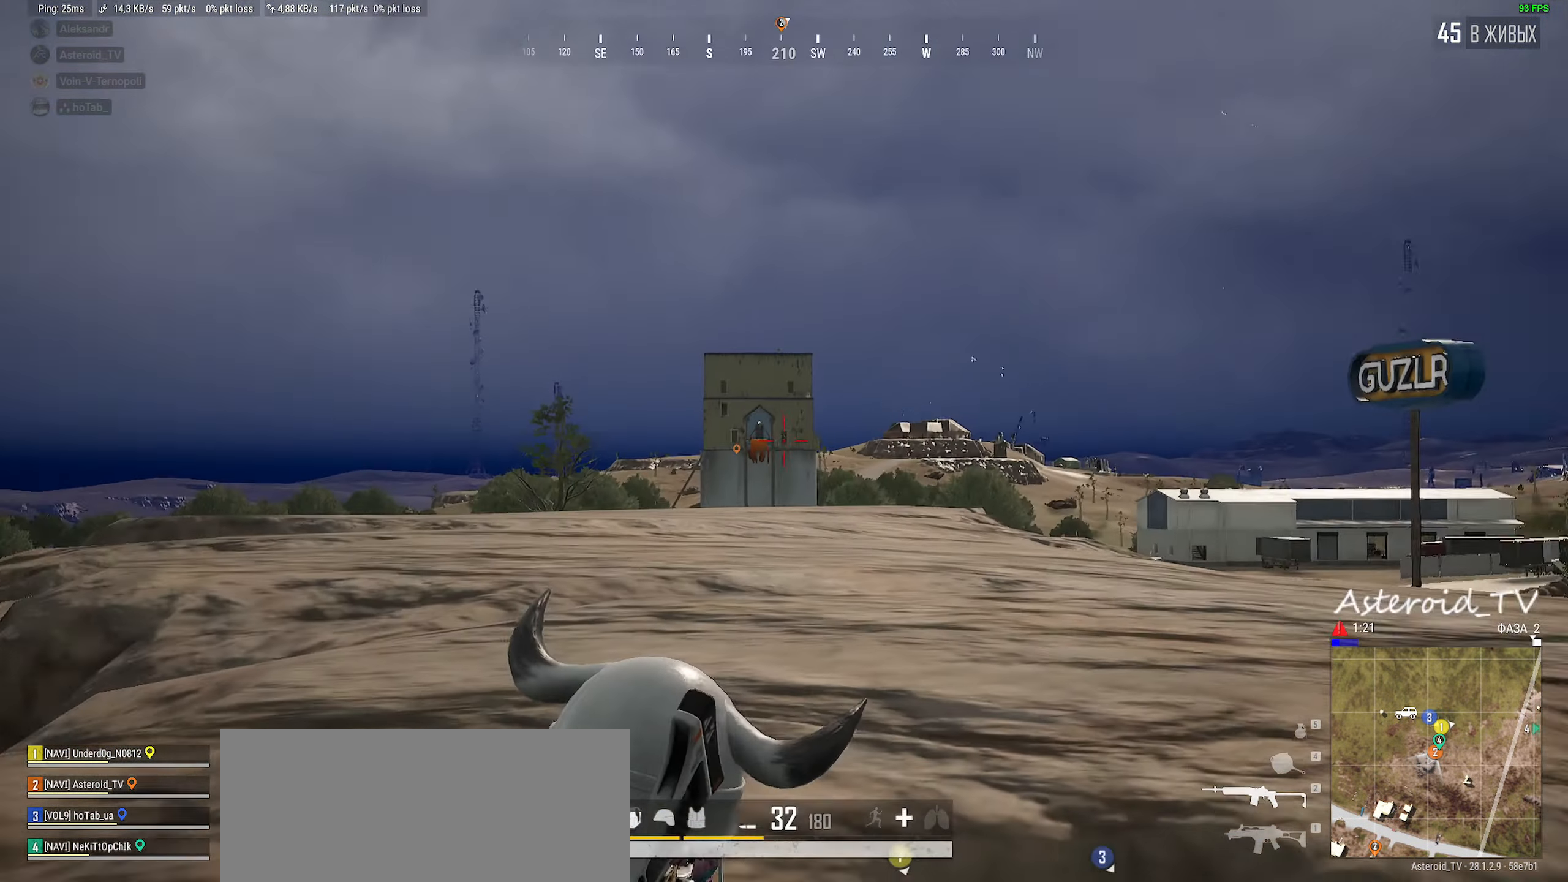
{"keys": [], "mouse": [], "events": [[50, "mouse_right", "down"], [84, "a", "up"], [150, "a", "down"], [184, "mouse_right", "up"], [317, "mouse_wheel", "down"], [400, "a", "up"], [400, "mouse_wheel", "up"]]}
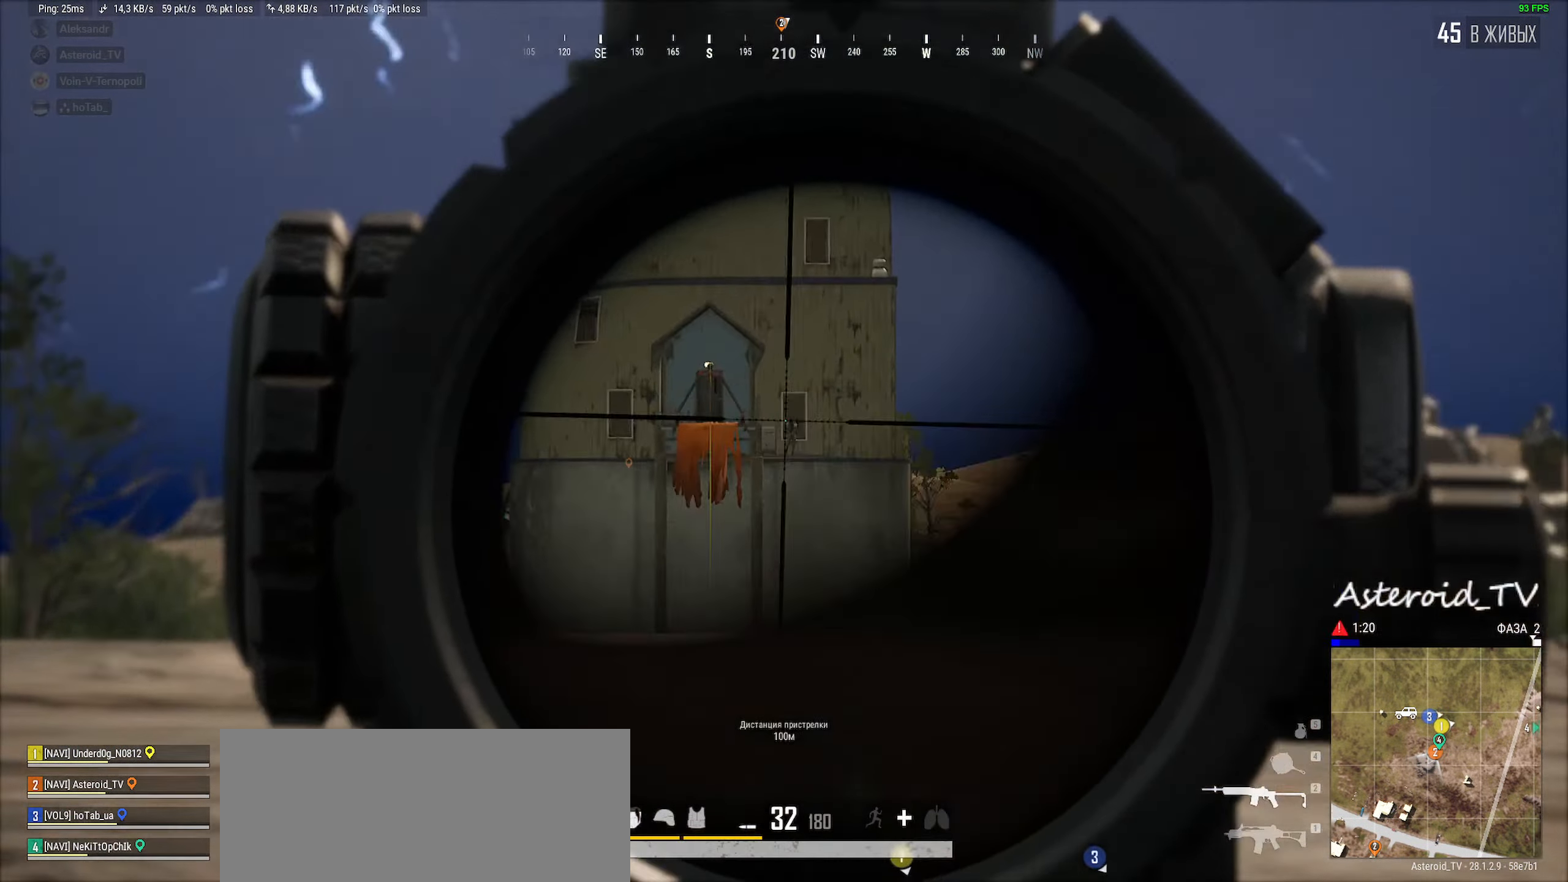
{"keys": ["shift"], "mouse": ["left"], "events": [[17, "e", "down"], [200, "e", "up"], [317, "shift", "down"], [384, "mouse_left", "down"]]}
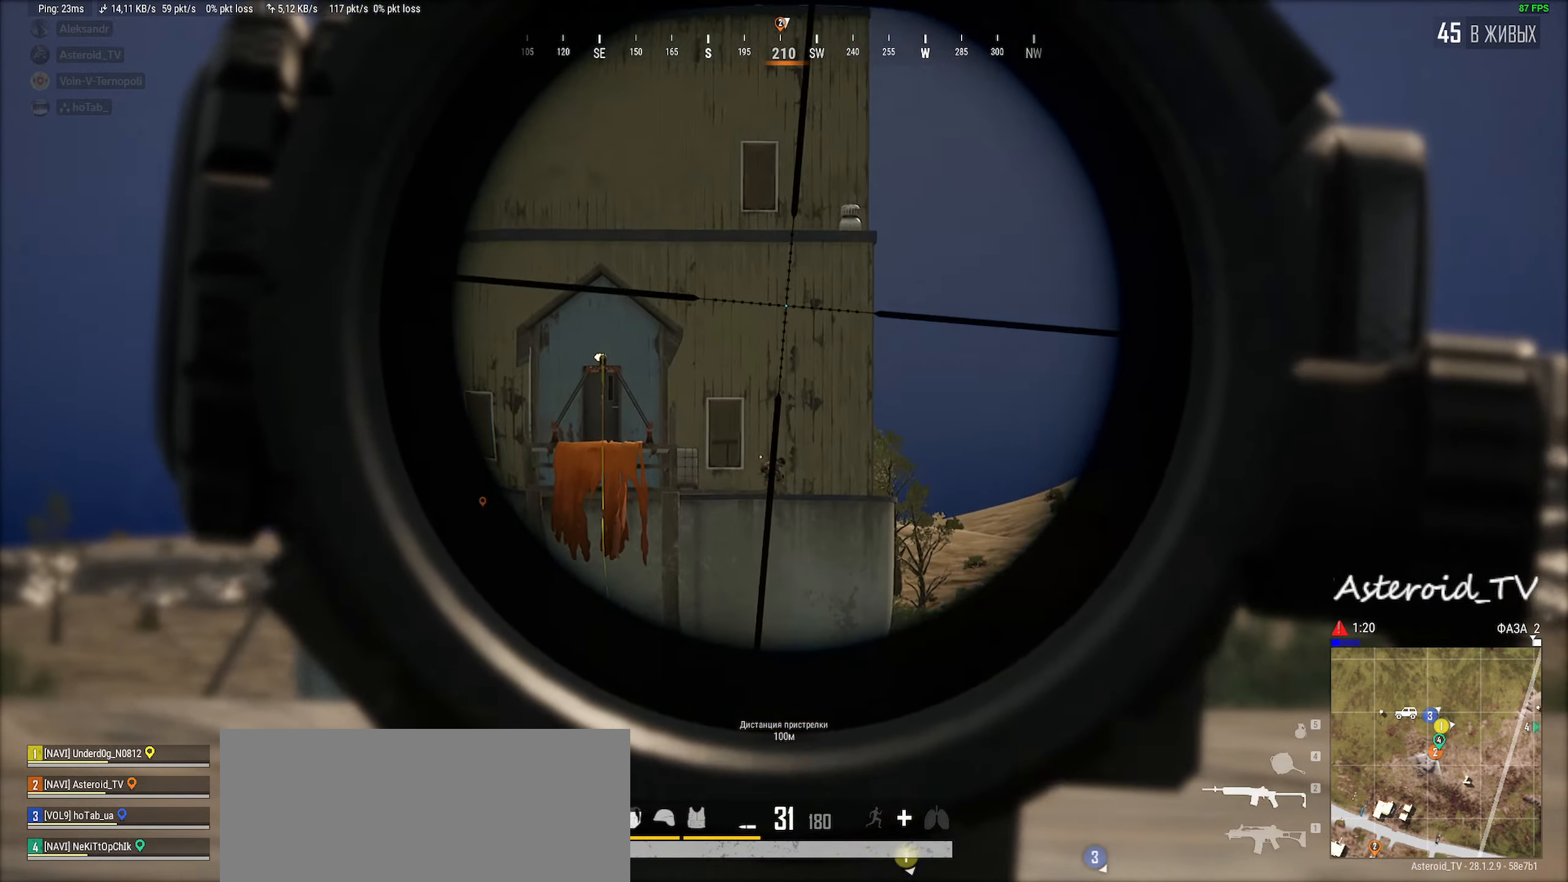
{"keys": ["shift"], "mouse": [], "events": [[34, "mouse_left", "up"], [234, "mouse_left", "down"], [417, "mouse_left", "up"]]}
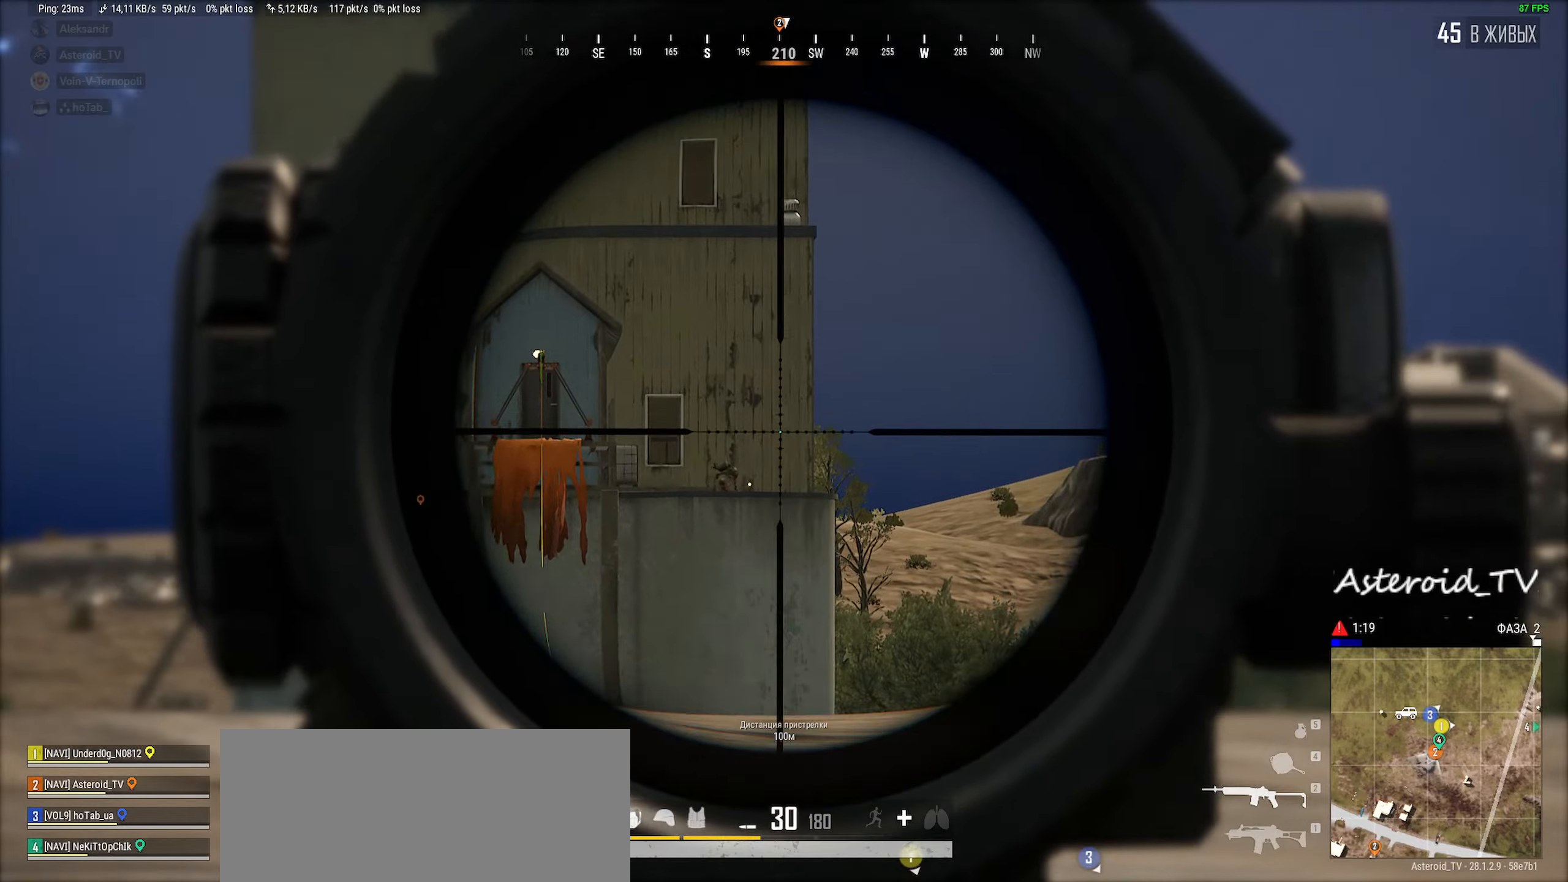
{"keys": ["shift"], "mouse": ["left"], "events": [[100, "mouse_left", "down"], [334, "mouse_left", "up"], [434, "mouse_left", "down"]]}
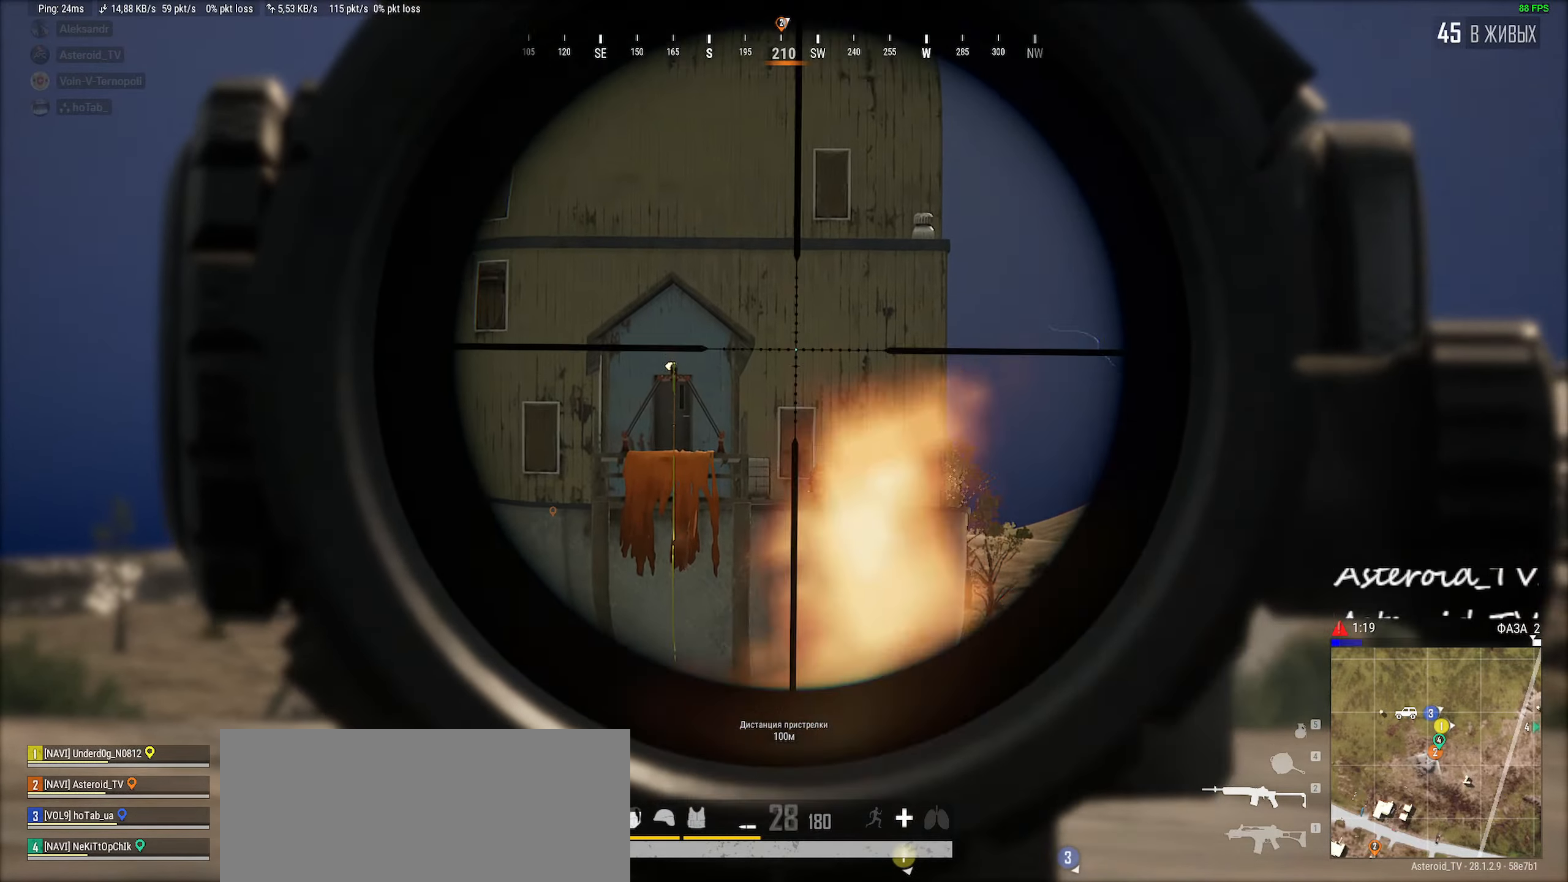
{"keys": ["shift"], "mouse": [], "events": [[134, "mouse_left", "up"], [284, "mouse_left", "down"], [500, "mouse_left", "up"]]}
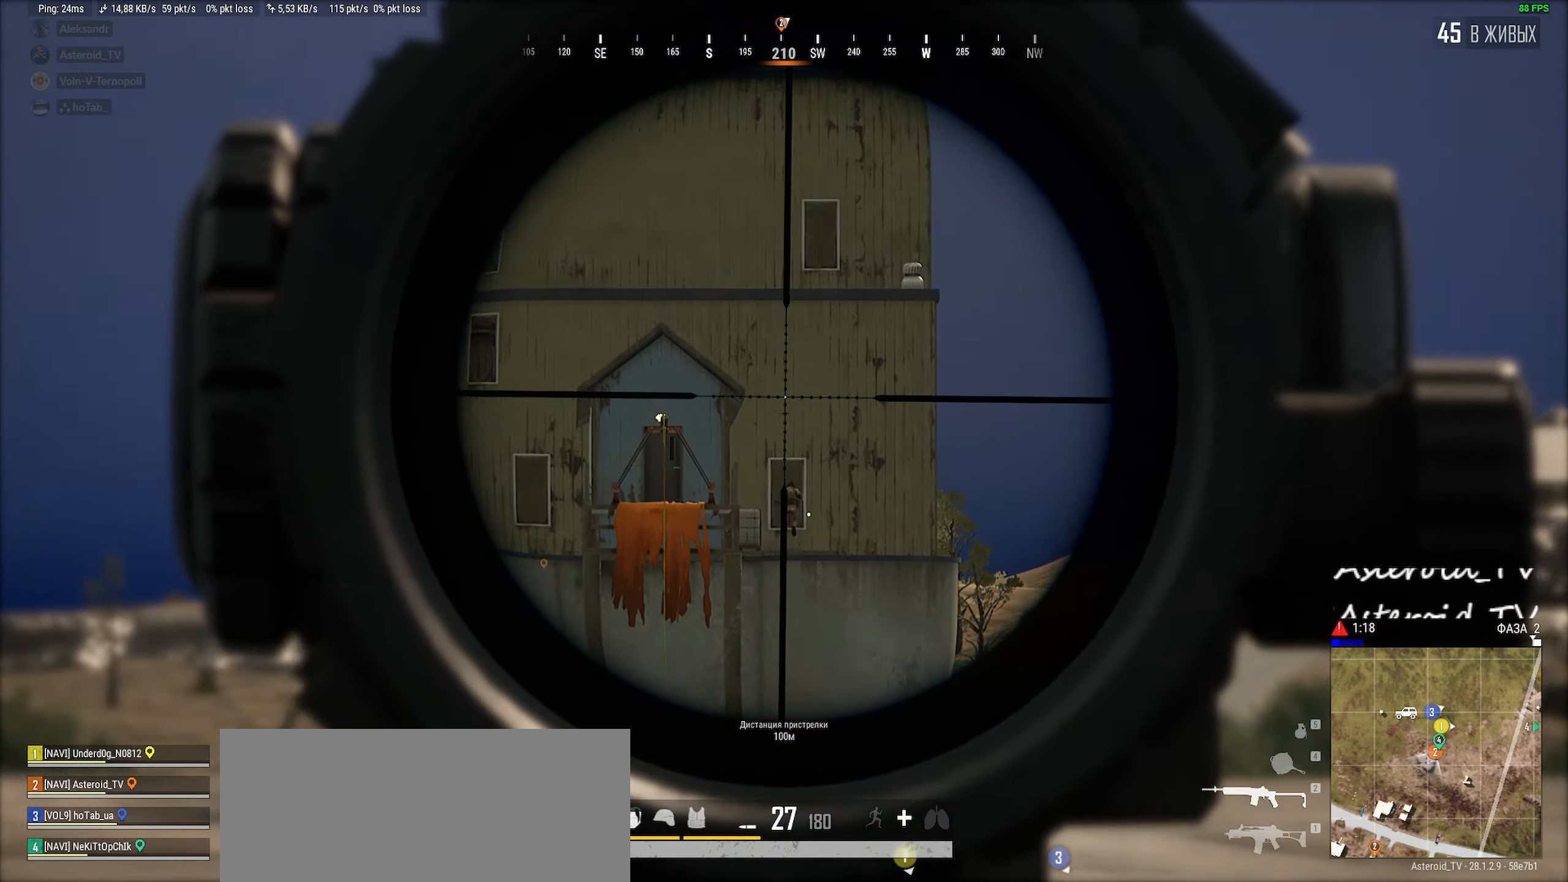
{"keys": ["shift"], "mouse": ["left"], "events": [[100, "mouse_left", "down"], [300, "mouse_left", "up"], [450, "mouse_left", "down"]]}
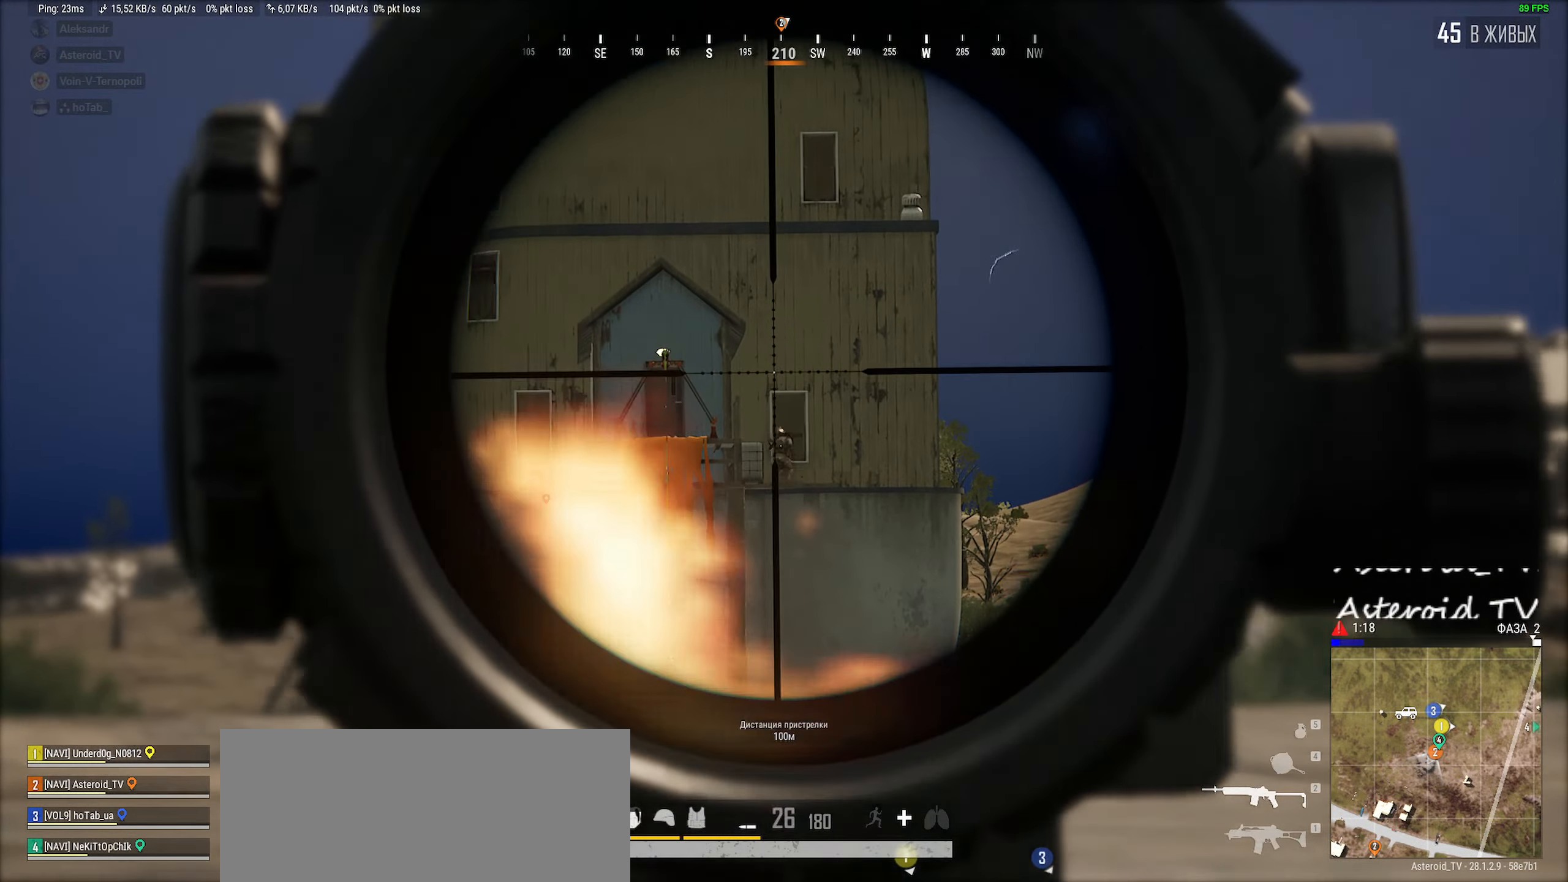
{"keys": ["shift"], "mouse": [], "events": [[134, "mouse_left", "up"], [300, "mouse_left", "down"], [484, "mouse_left", "up"]]}
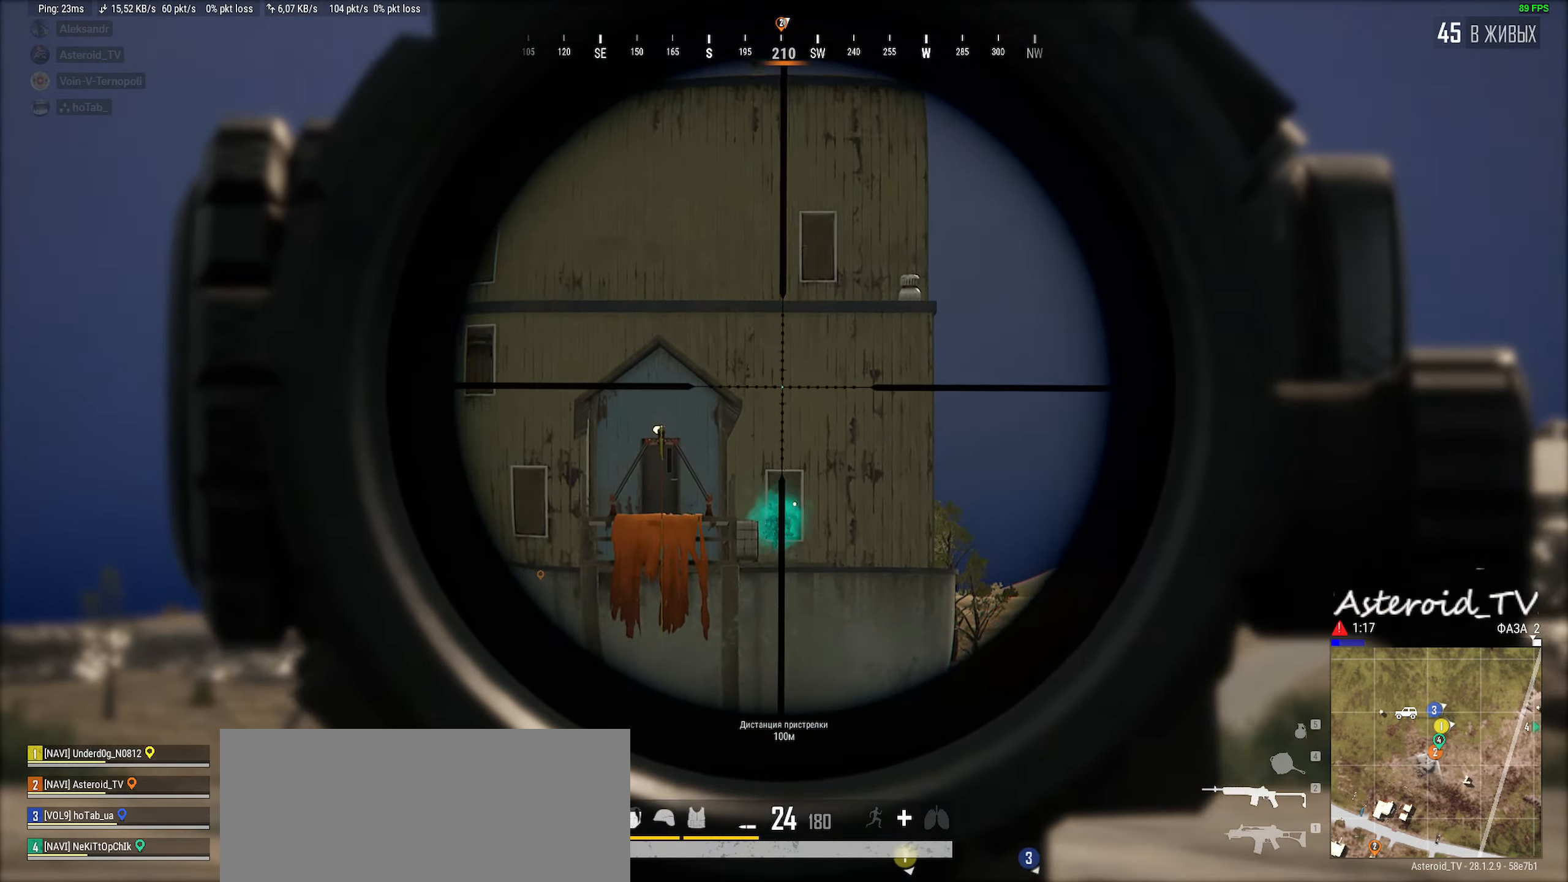
{"keys": ["shift"], "mouse": ["left"], "events": [[117, "mouse_left", "down"], [300, "mouse_left", "up"], [467, "mouse_left", "down"]]}
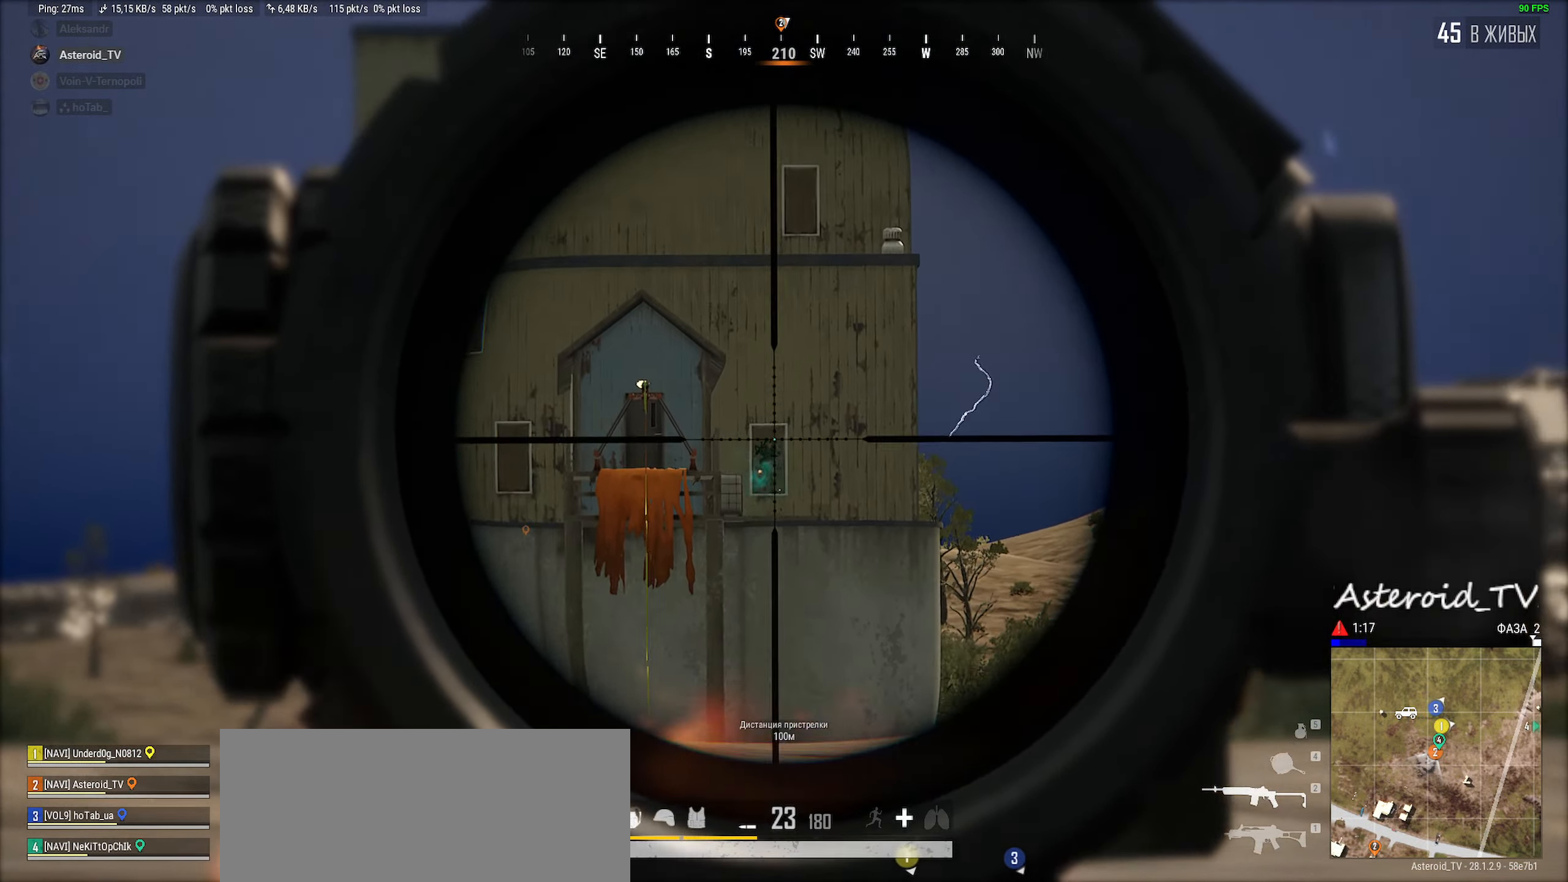
{"keys": ["q", "shift"], "mouse": [], "events": [[167, "mouse_left", "up"], [300, "mouse_left", "down"], [484, "q", "down"], [500, "mouse_left", "up"]]}
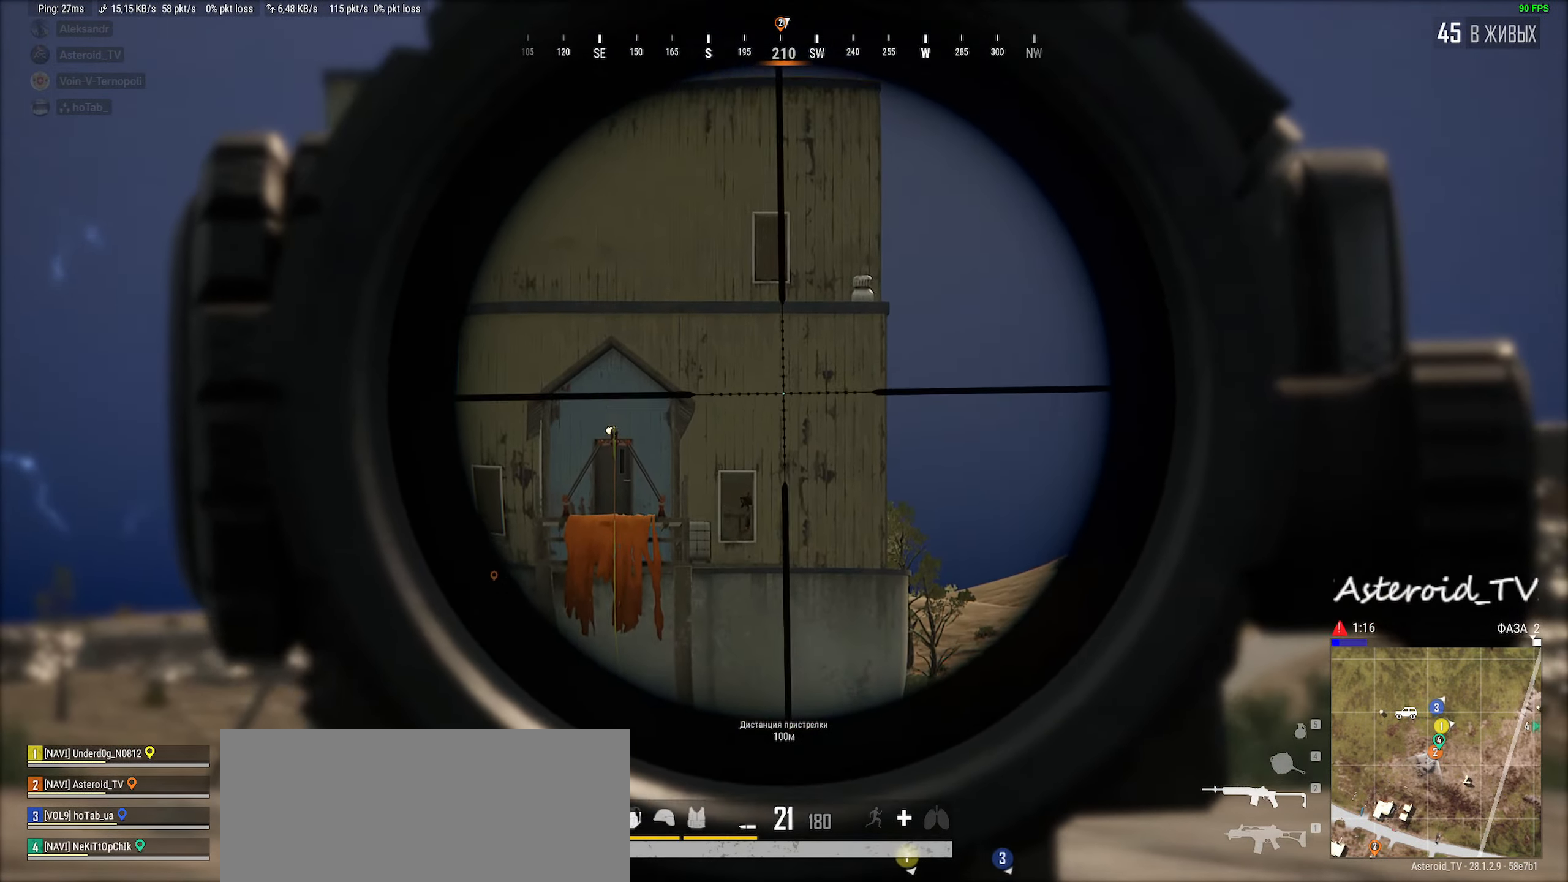
{"keys": ["q", "shift"], "mouse": ["left", "right"], "events": [[84, "q", "up"], [134, "mouse_left", "down"], [200, "q", "down"], [317, "mouse_left", "up"], [317, "q", "up"], [417, "mouse_right", "down"], [434, "q", "down"], [450, "mouse_left", "down"]]}
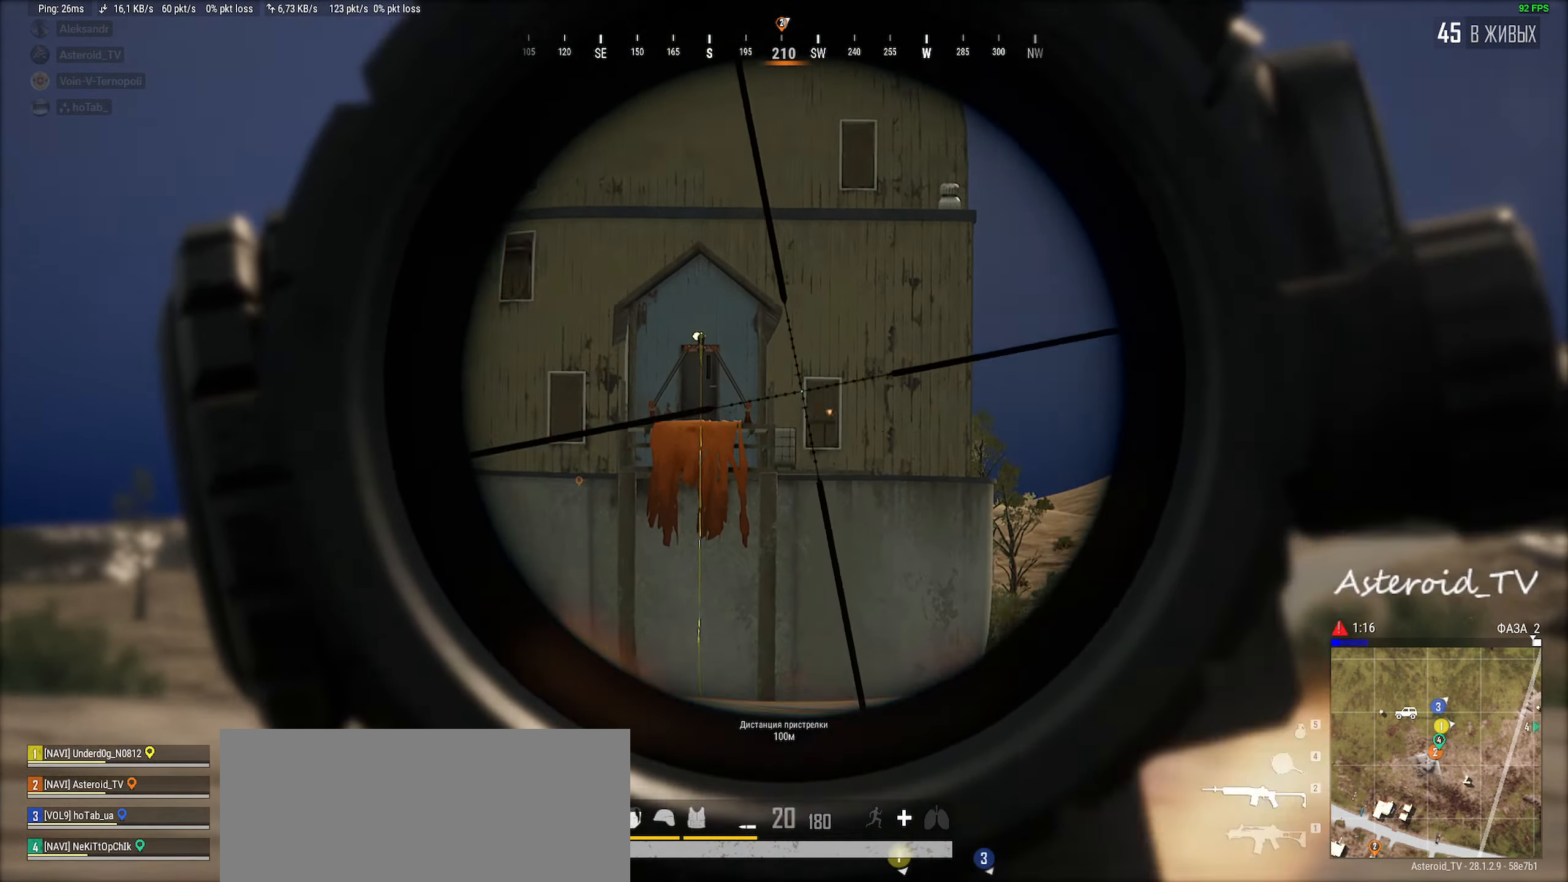
{"keys": ["a", "w"], "mouse": [], "events": [[34, "mouse_left", "up"], [34, "mouse_right", "up"], [50, "q", "up"], [67, "ctrl", "down"], [67, "r", "down"], [67, "shift", "up"], [167, "ctrl", "up"], [167, "r", "up"], [200, "a", "down"], [284, "ctrl", "down"], [417, "ctrl", "up"], [434, "w", "down"]]}
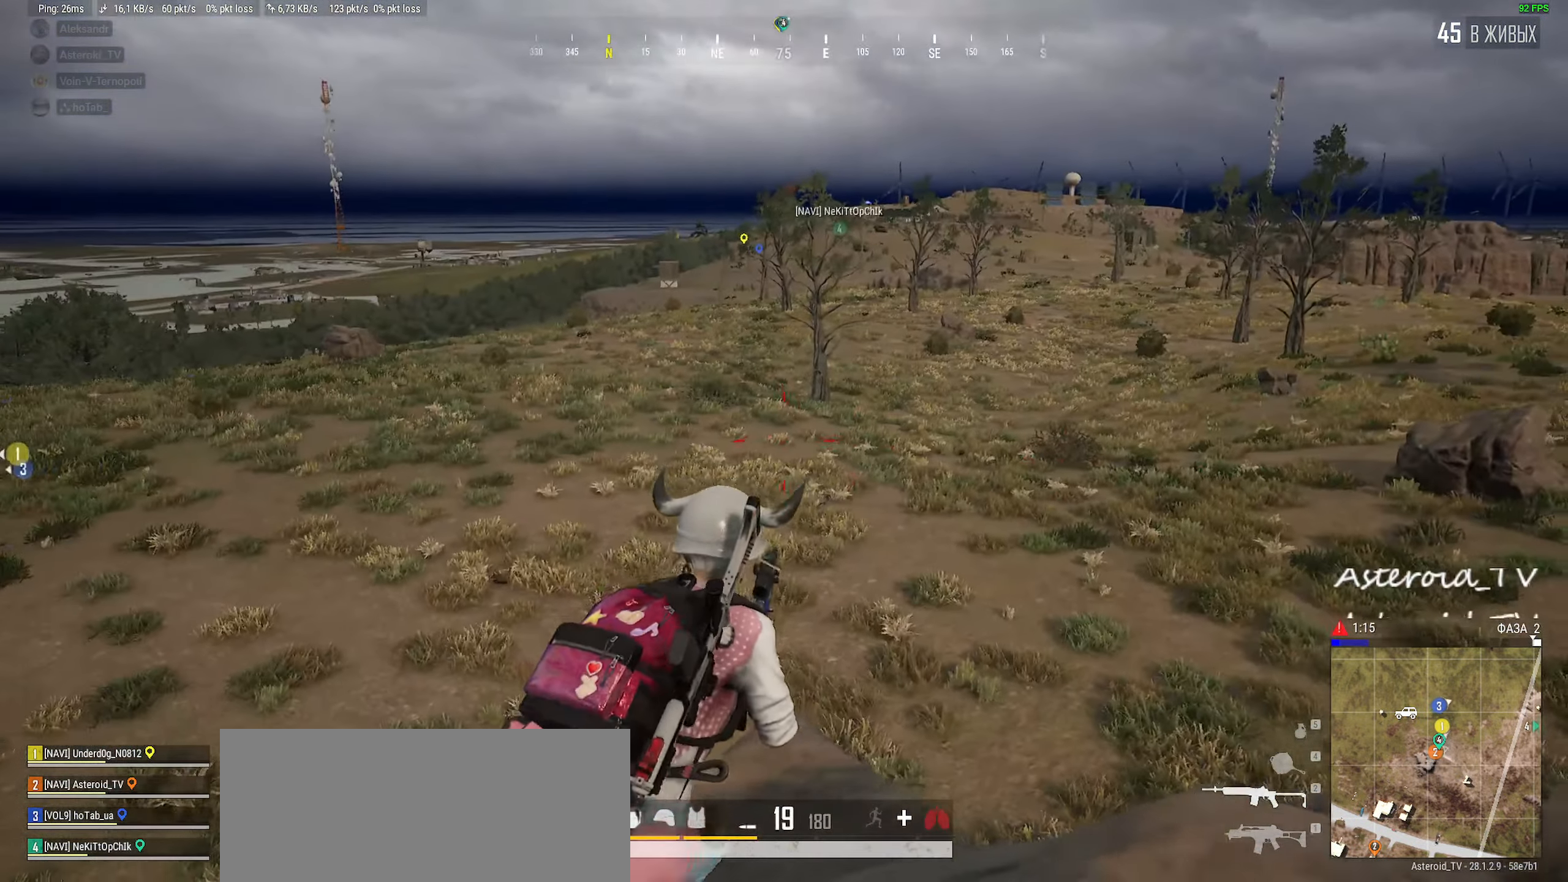
{"keys": ["a", "w"], "mouse": [], "events": []}
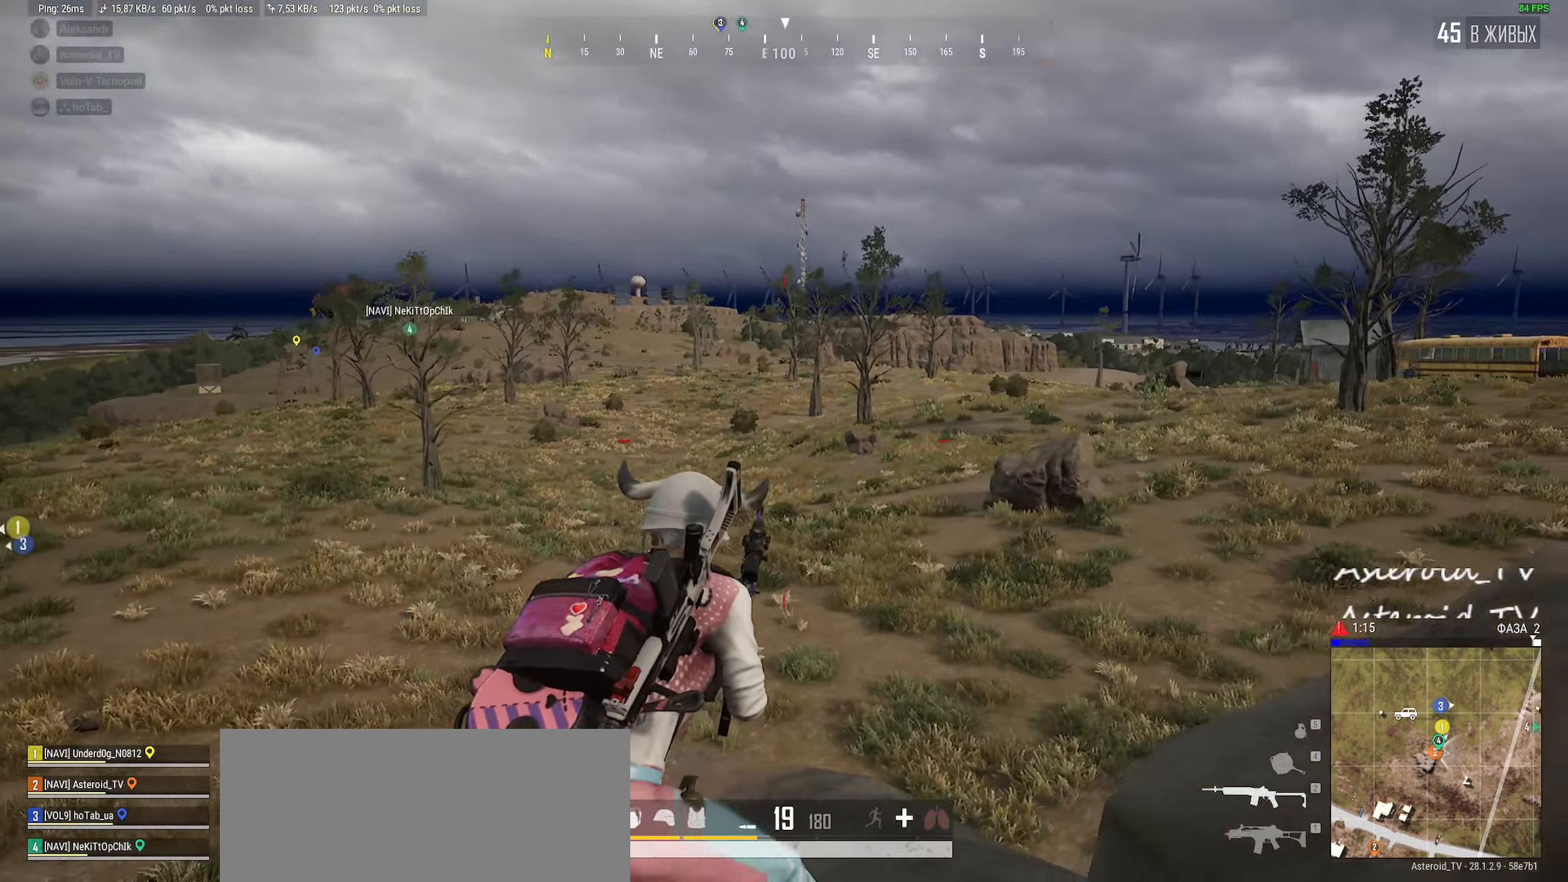
{"keys": [], "mouse": [], "events": [[117, "a", "up"], [134, "w", "up"]]}
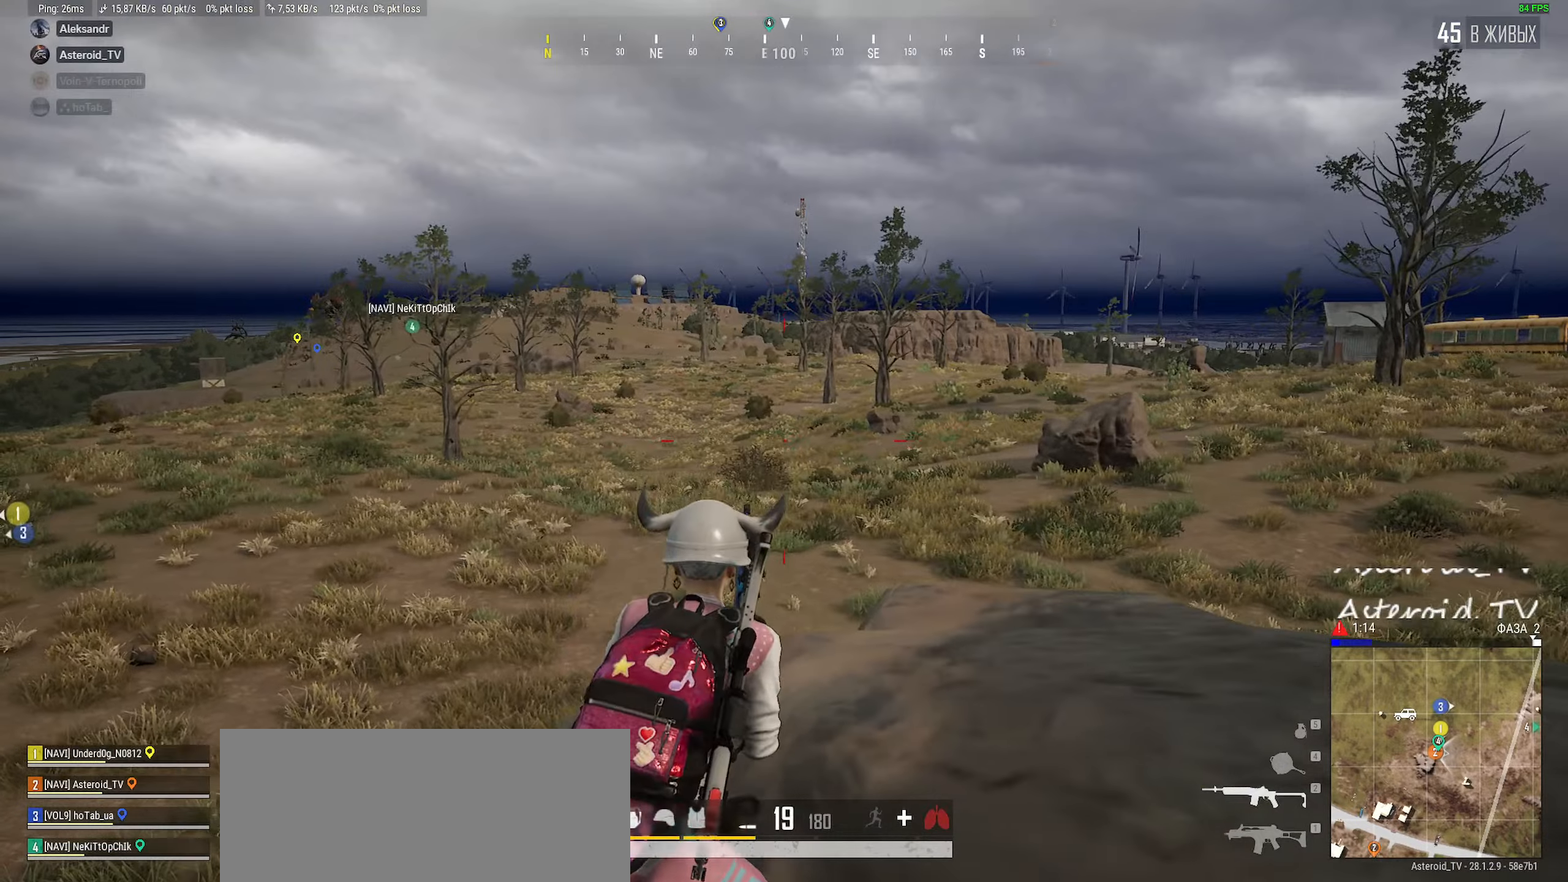
{"keys": [], "mouse": [], "events": []}
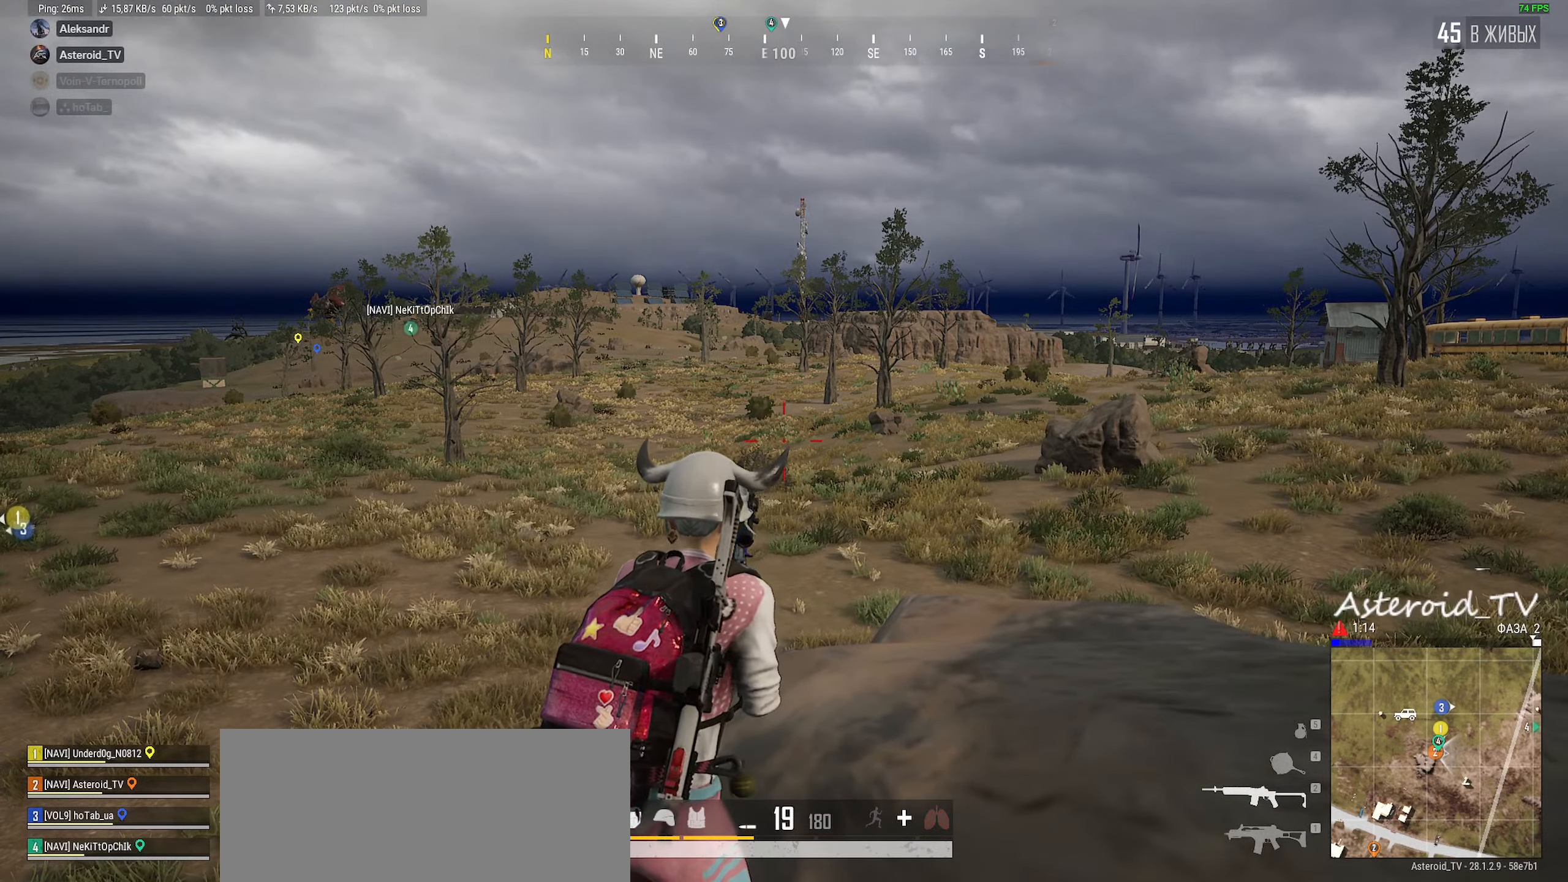
{"keys": ["d", "w"], "mouse": [], "events": [[434, "w", "down"], [450, "d", "down"]]}
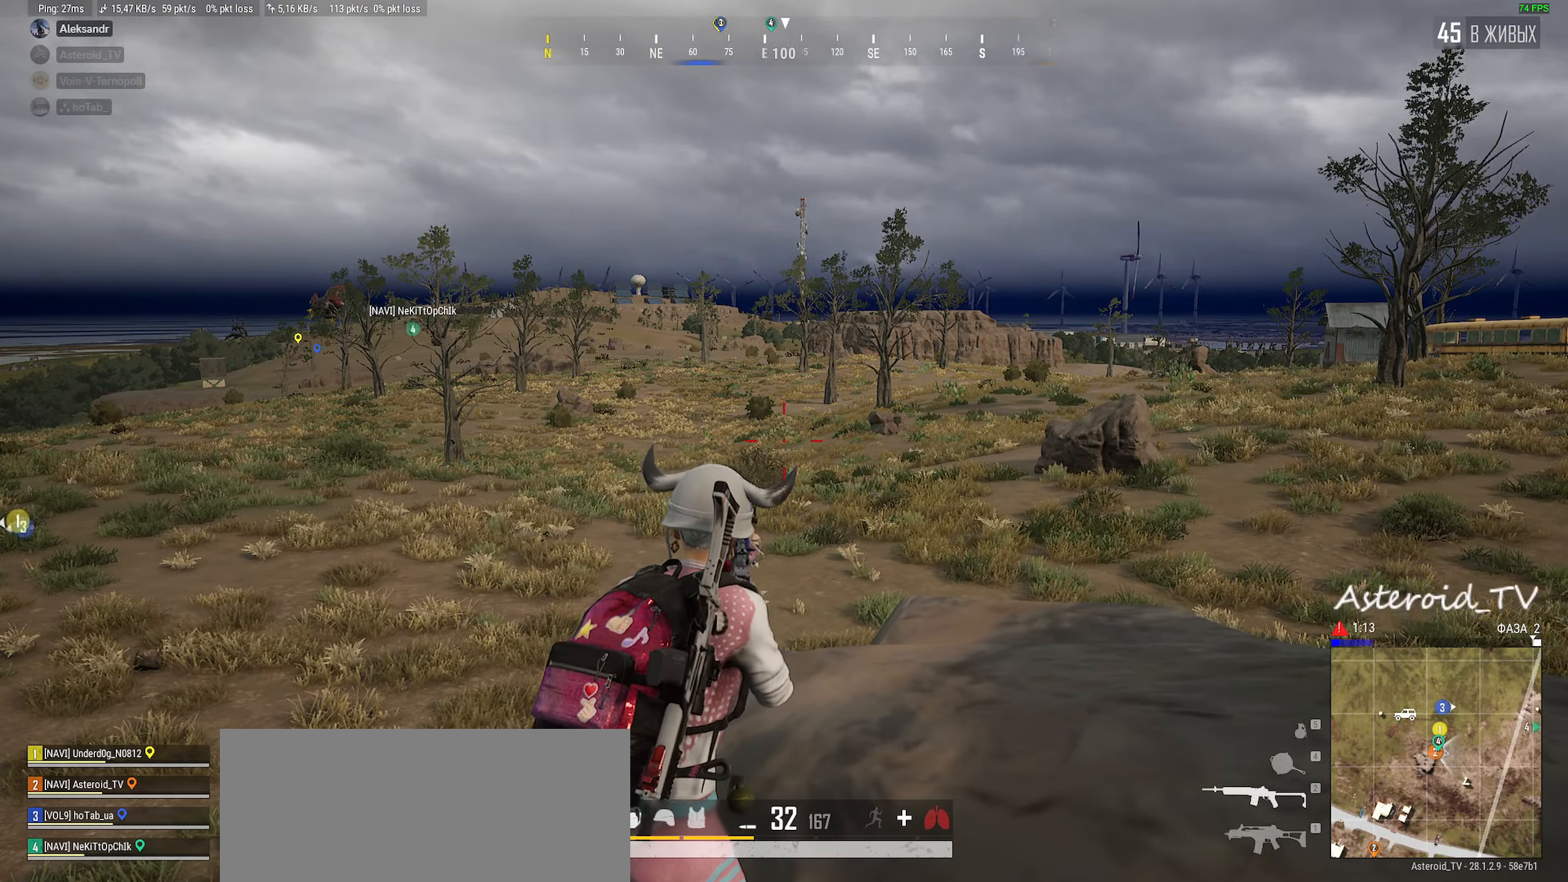
{"keys": ["d"], "mouse": [], "events": [[300, "mouse_right", "down"], [384, "w", "up"], [417, "mouse_right", "up"]]}
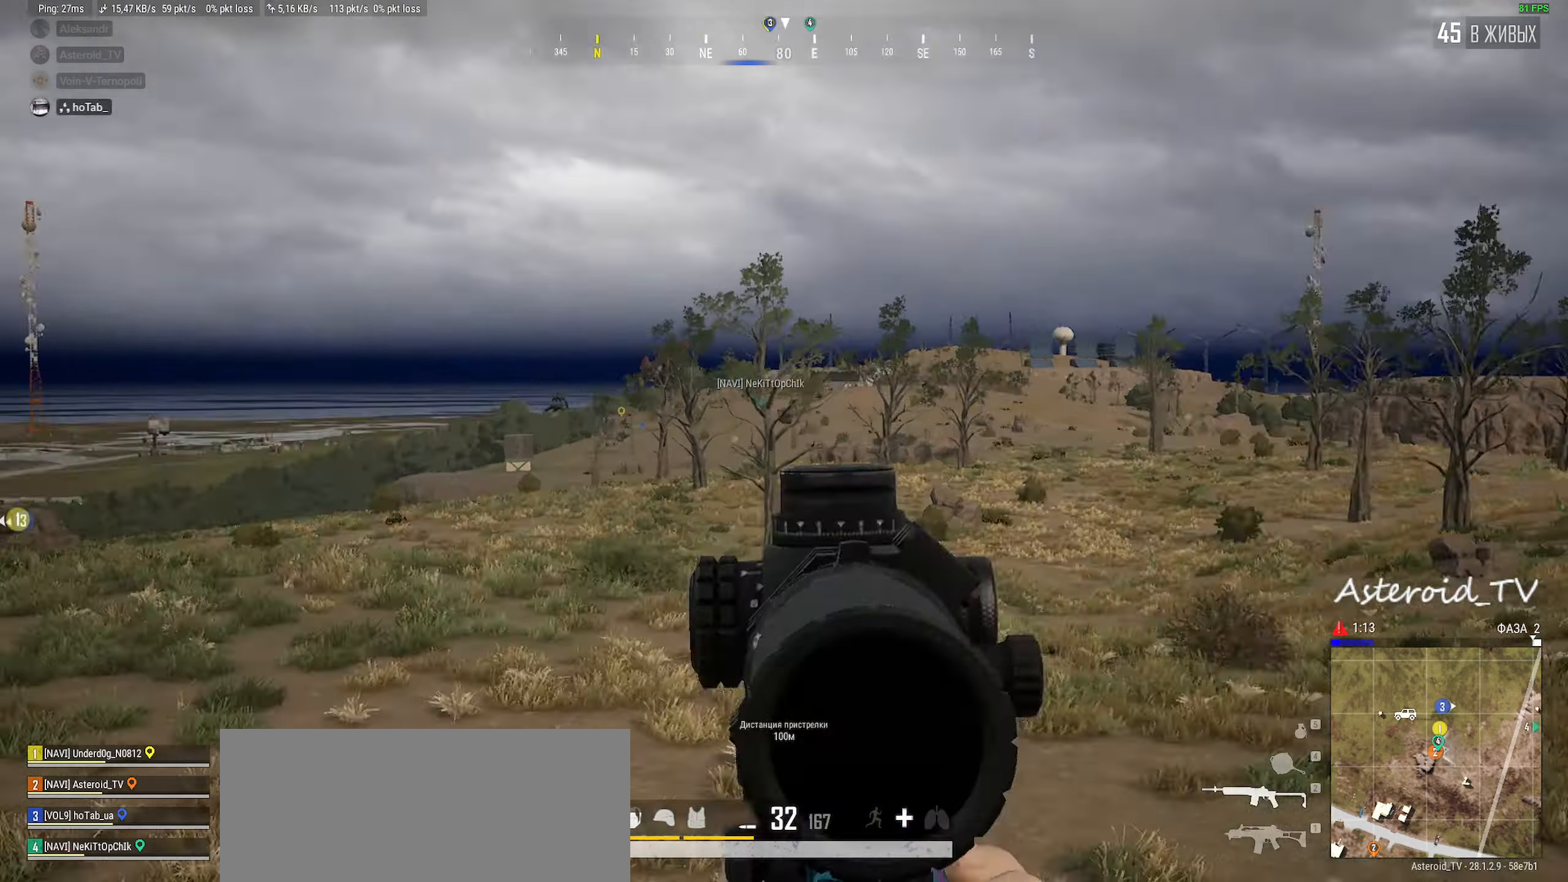
{"keys": ["ctrl", "d"], "mouse": [], "events": [[84, "mouse_wheel", "down"], [100, "mouse_wheel", "up"], [200, "a", "down"], [267, "d", "up"], [300, "w", "down"], [334, "mouse_wheel", "down"], [400, "ctrl", "down"], [434, "mouse_wheel", "up"], [450, "w", "up"], [484, "a", "up"], [484, "d", "down"]]}
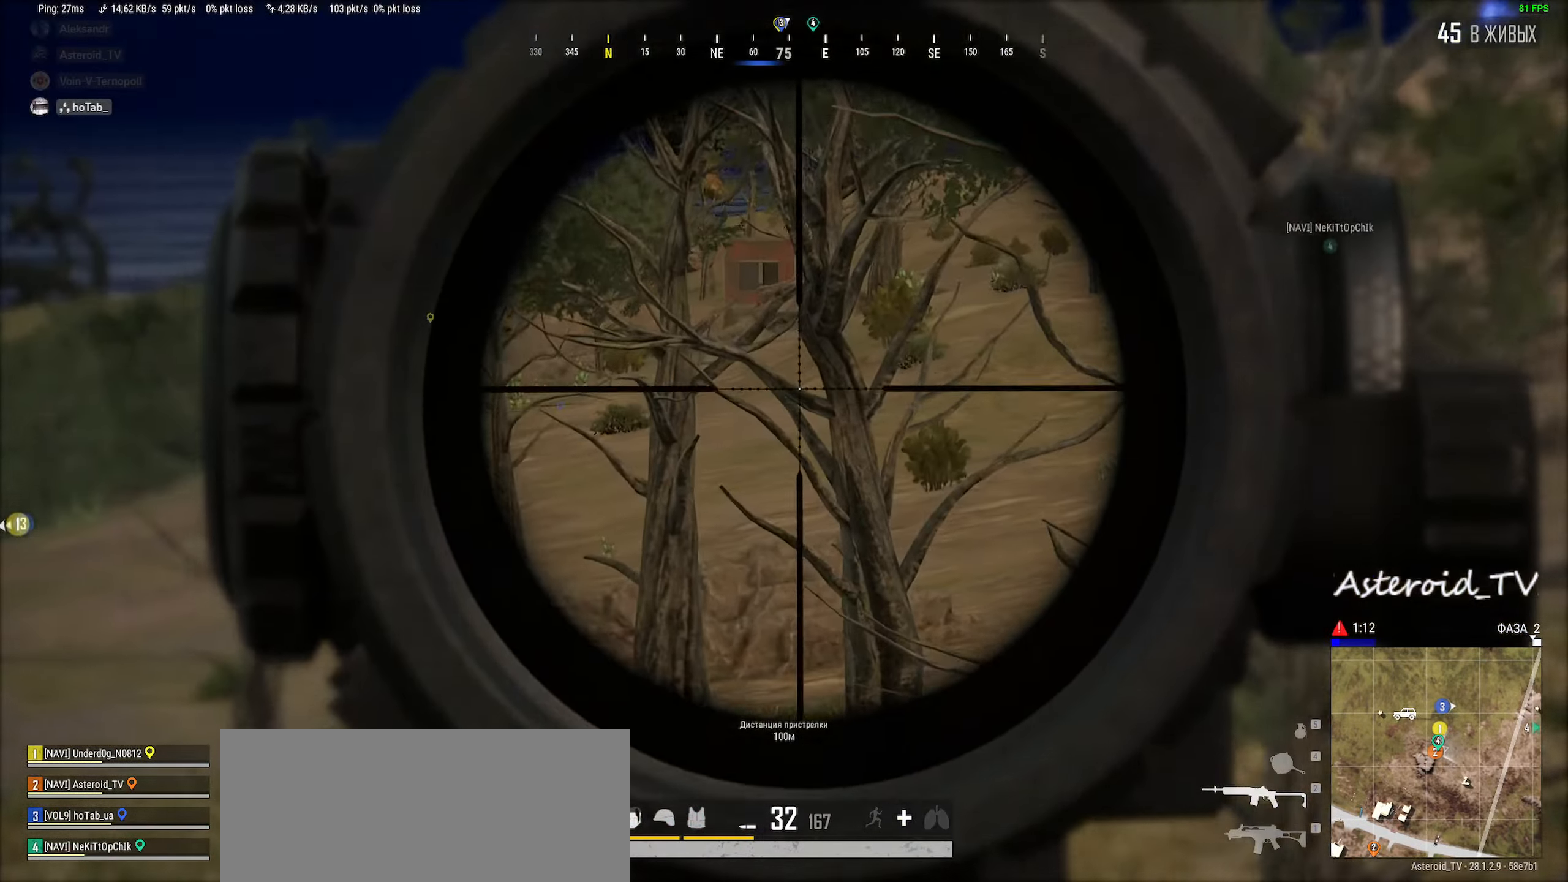
{"keys": ["a", "ctrl"], "mouse": [], "events": [[50, "ctrl", "up"], [150, "ctrl", "down"], [234, "mouse_wheel", "down"], [250, "mouse_wheel", "up"], [267, "d", "up"], [284, "a", "down"], [317, "ctrl", "up"], [484, "ctrl", "down"]]}
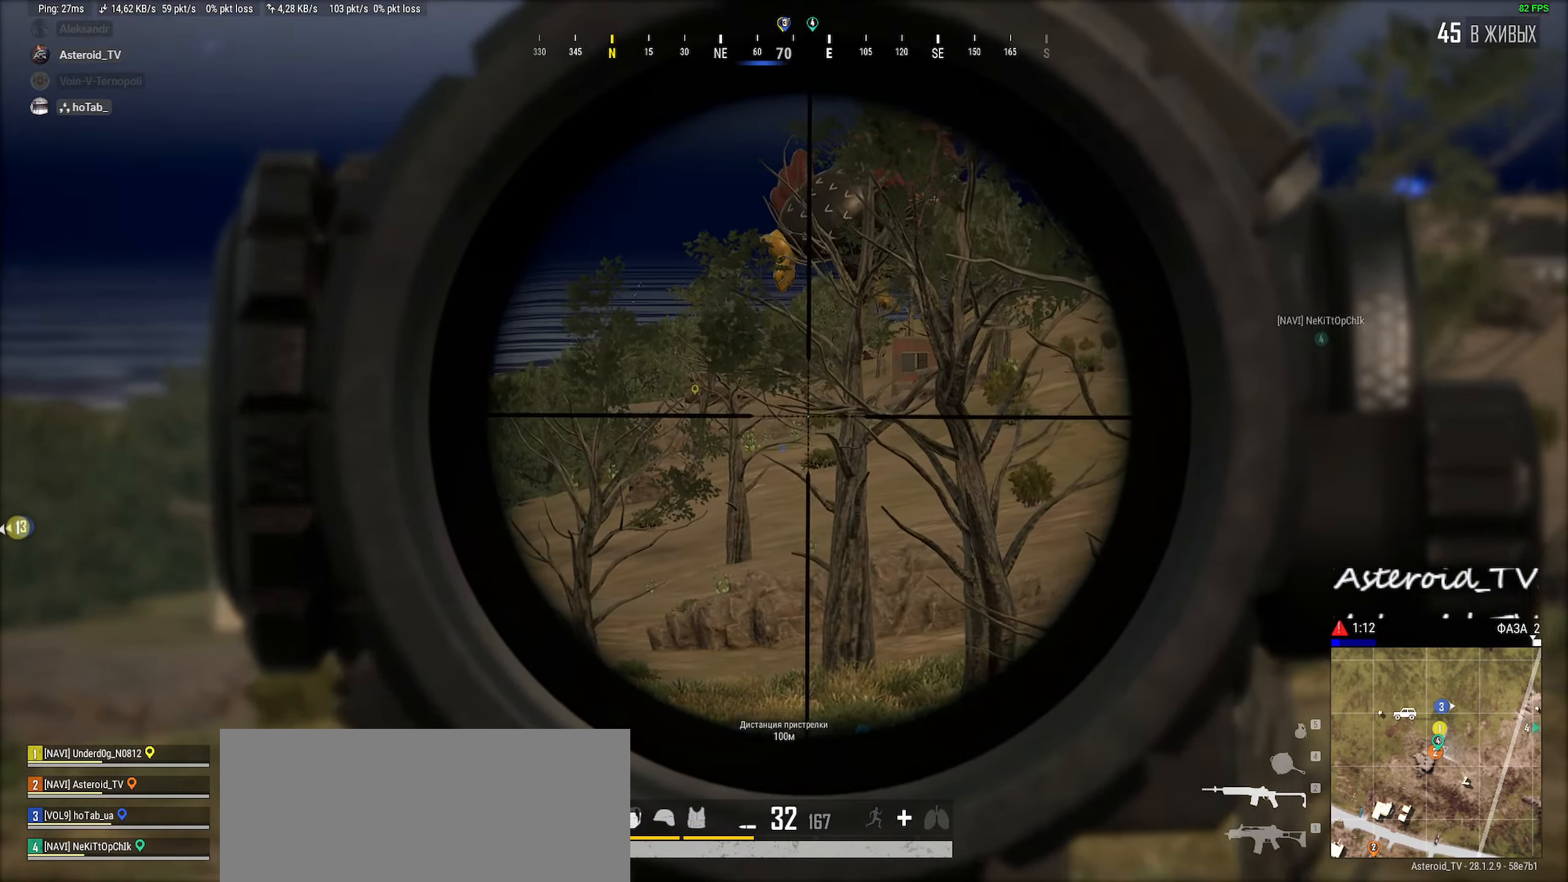
{"keys": ["d"], "mouse": [], "events": [[17, "a", "up"], [50, "d", "down"], [117, "ctrl", "up"], [217, "ctrl", "down"], [350, "ctrl", "up"]]}
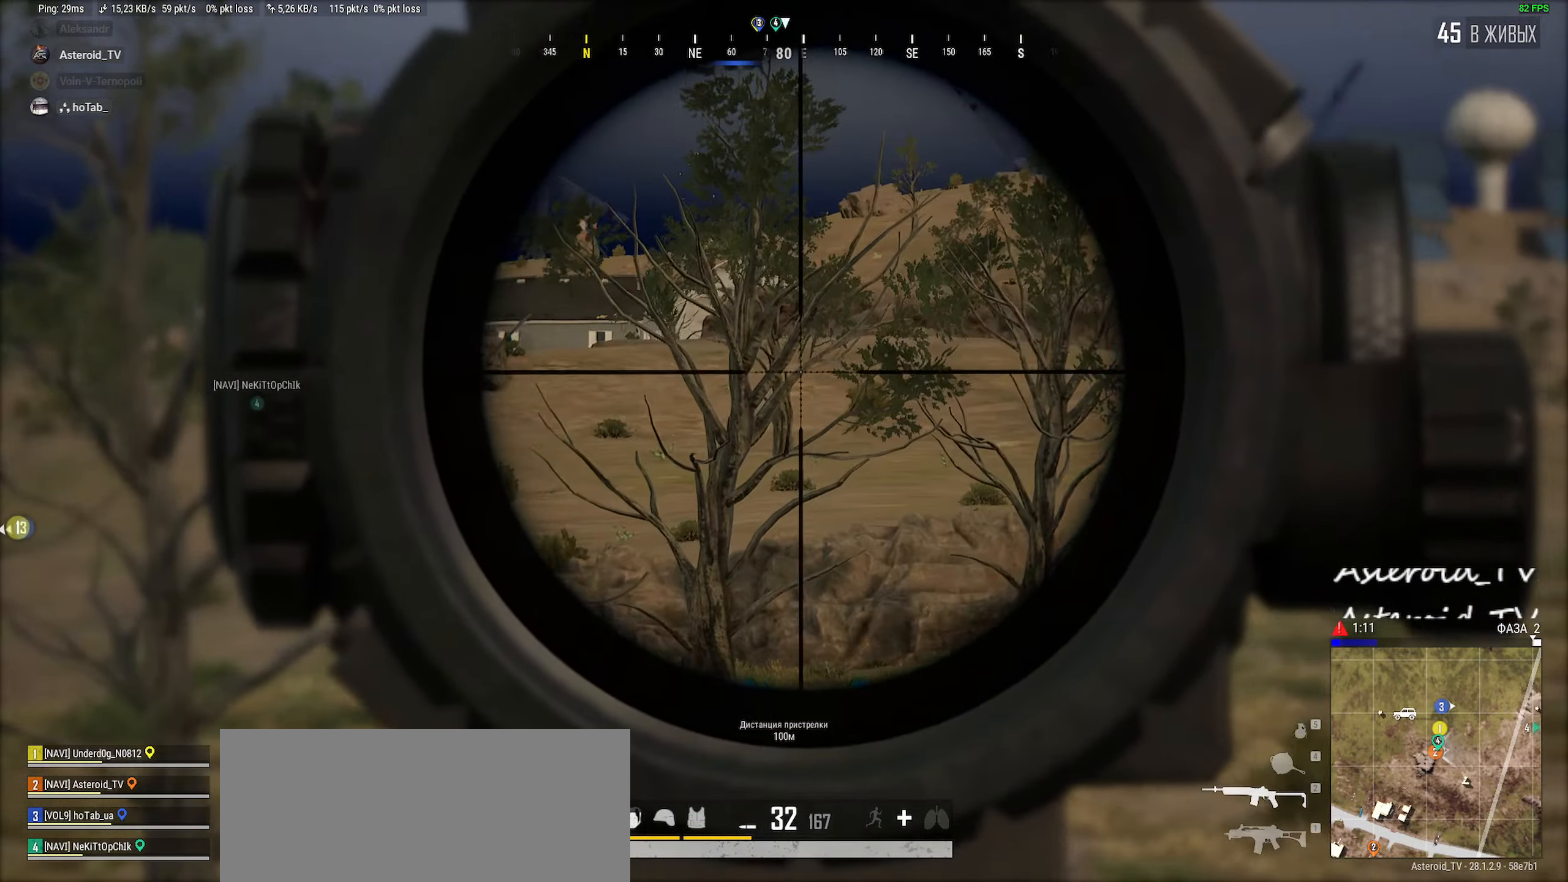
{"keys": ["d", "s"], "mouse": [], "events": [[400, "s", "down"]]}
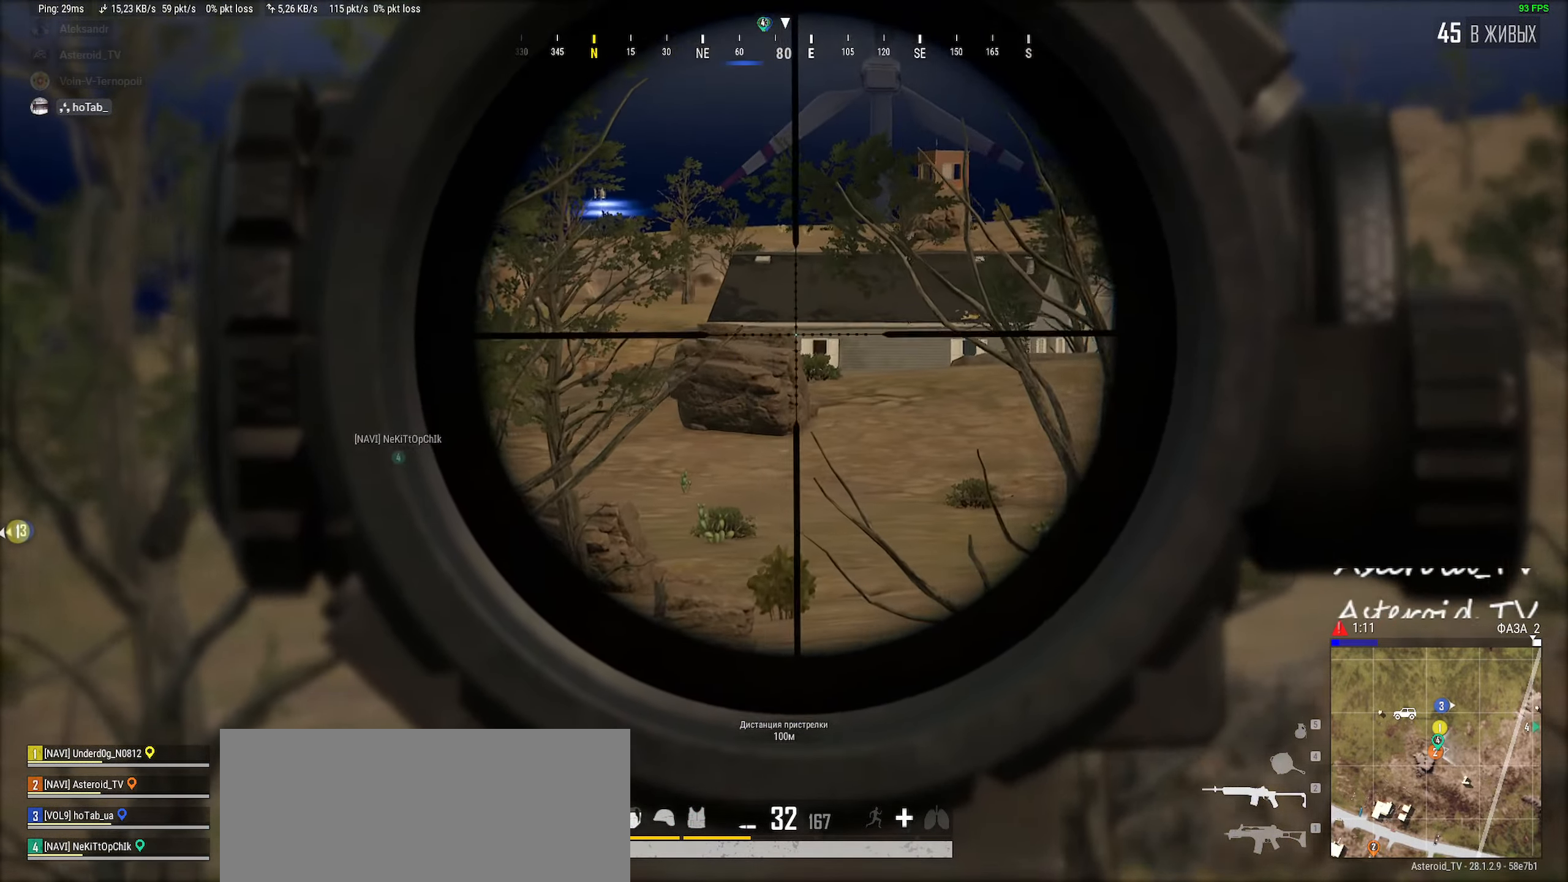
{"keys": ["d"], "mouse": [], "events": [[134, "s", "up"]]}
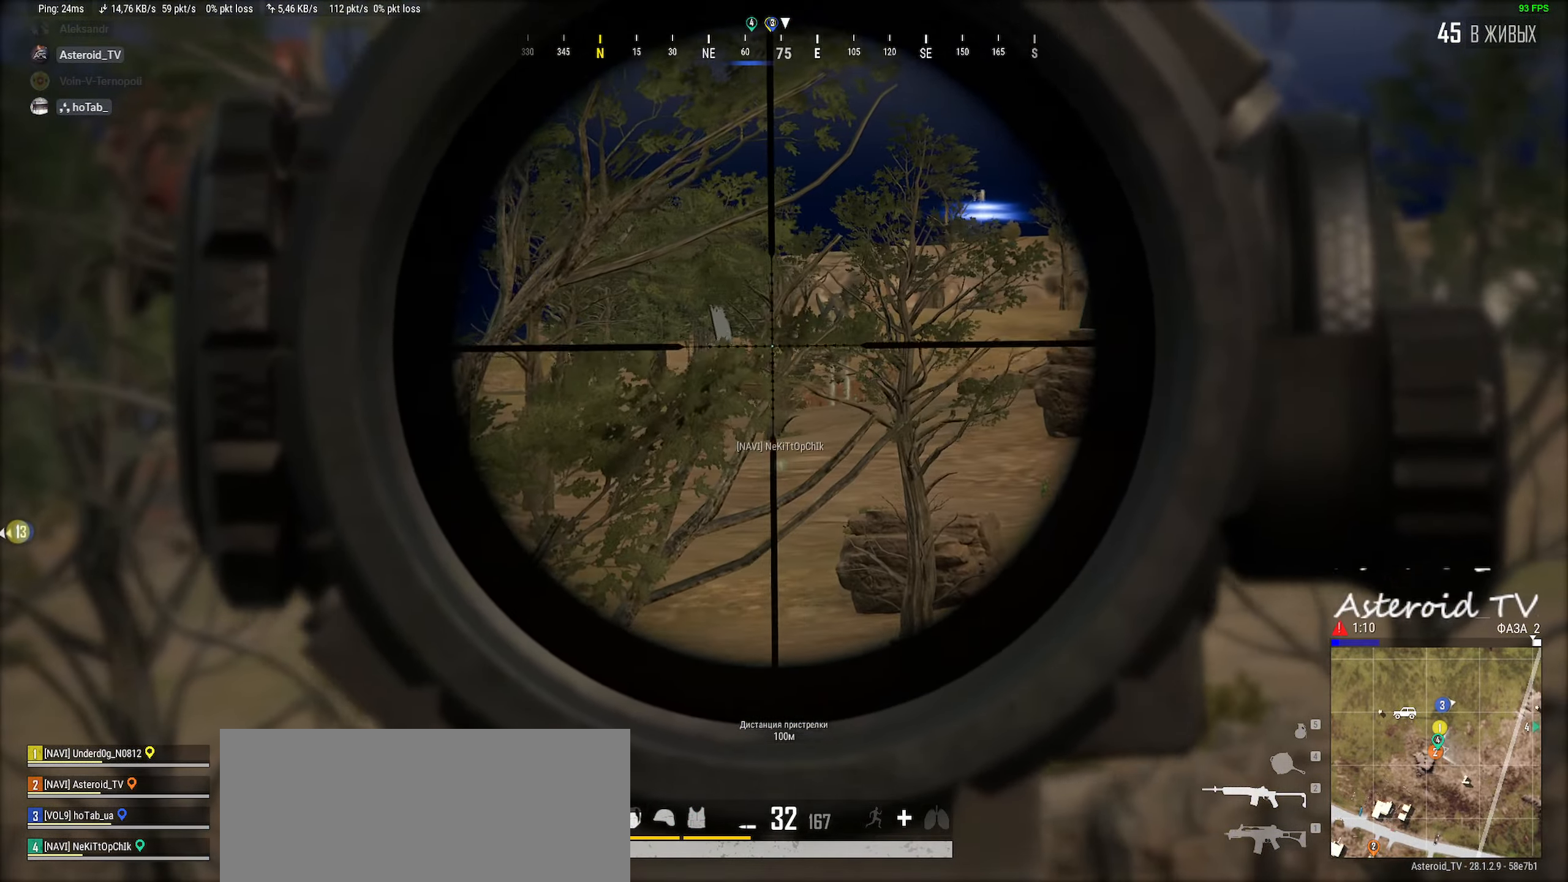
{"keys": ["a"], "mouse": [], "events": [[100, "s", "down"], [384, "ctrl", "down"], [384, "s", "up"], [434, "d", "up"], [467, "a", "down"], [500, "ctrl", "up"]]}
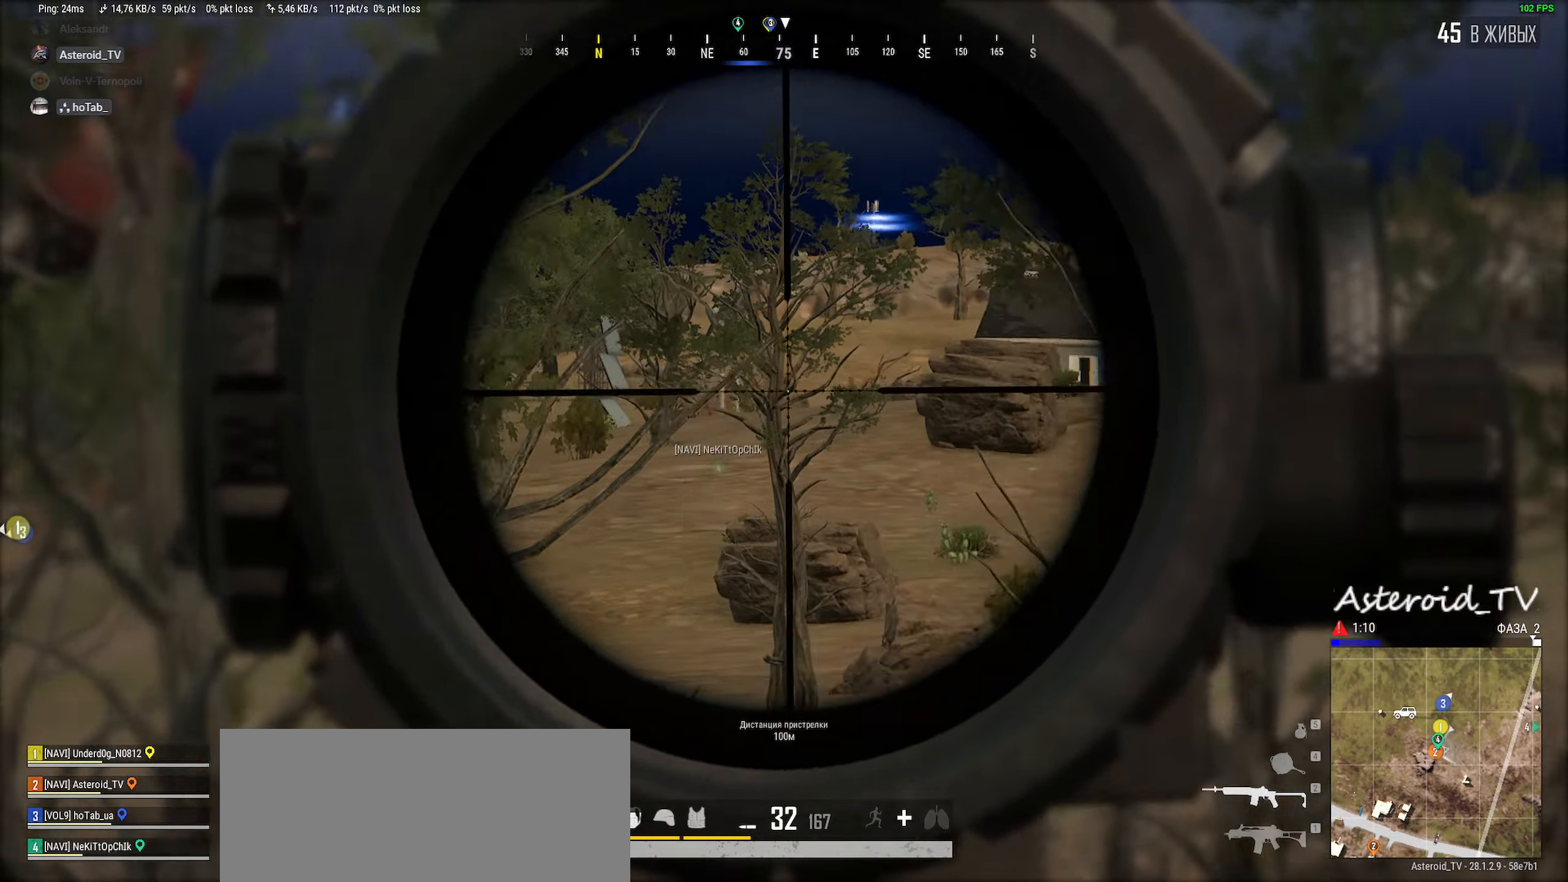
{"keys": ["a"], "mouse": [], "events": [[100, "ctrl", "down"], [250, "ctrl", "up"]]}
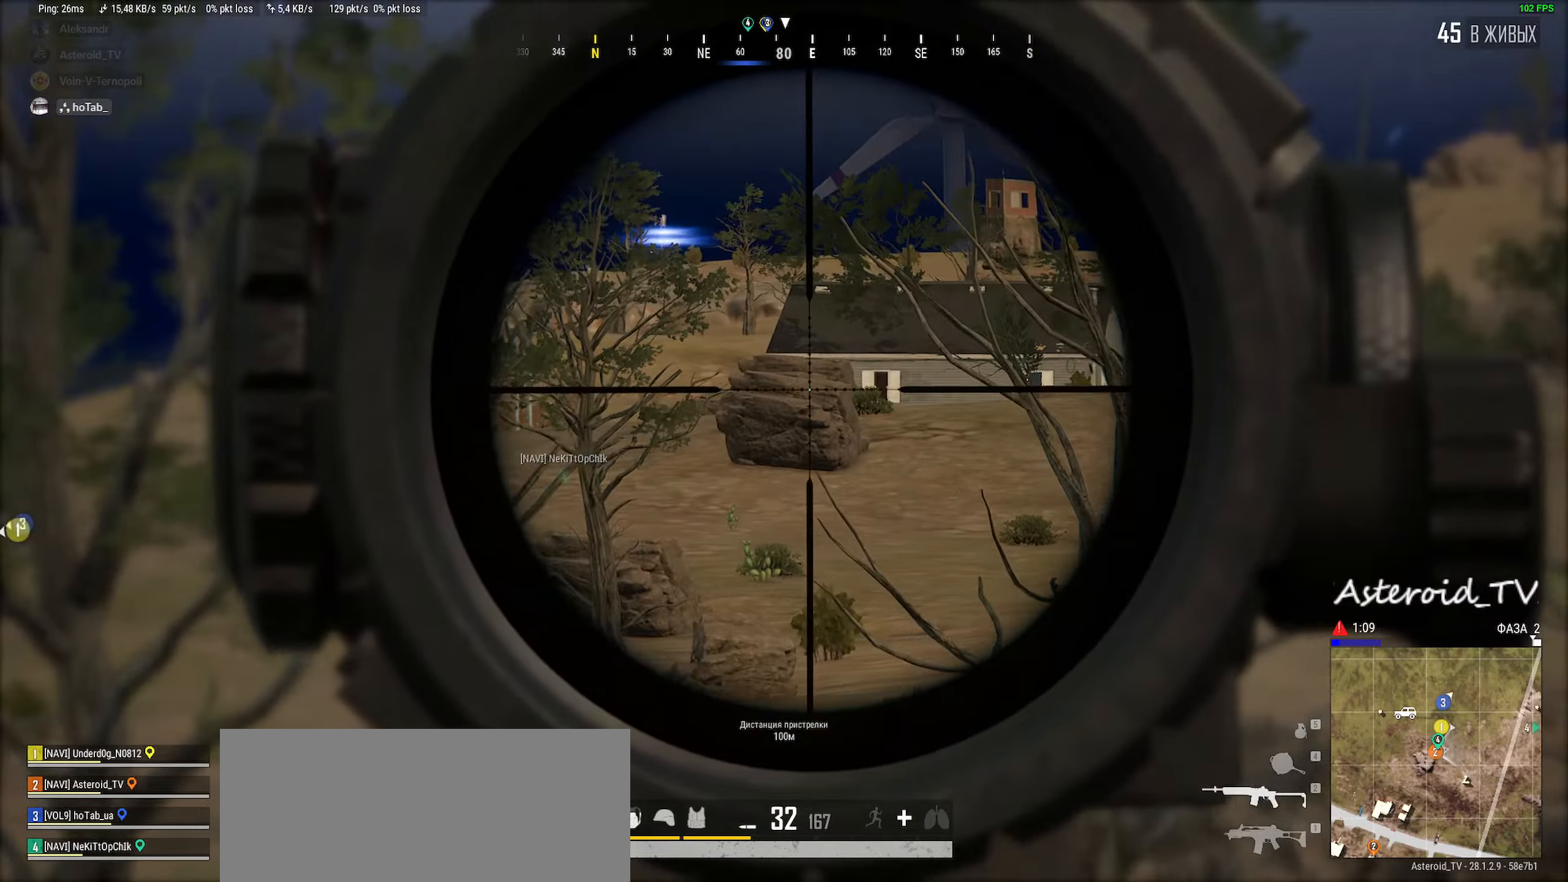
{"keys": ["shift", "w"], "mouse": [], "events": [[17, "mouse_right", "down"], [134, "mouse_right", "up"], [184, "w", "down"], [334, "a", "up"], [417, "shift", "down"]]}
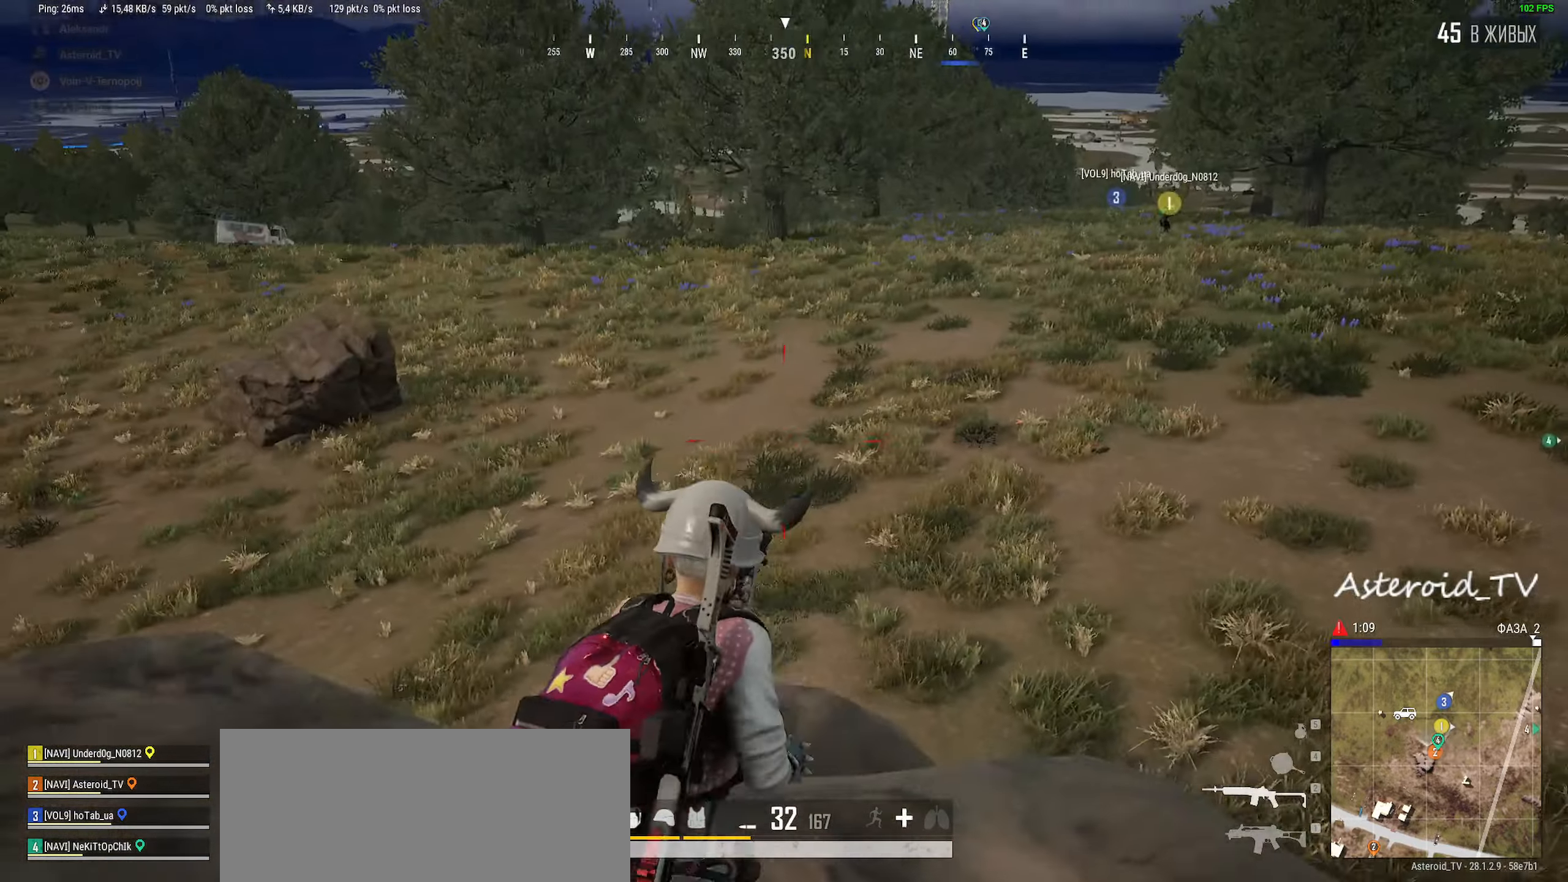
{"keys": ["d", "shift", "w"], "mouse": [], "events": [[350, "d", "down"]]}
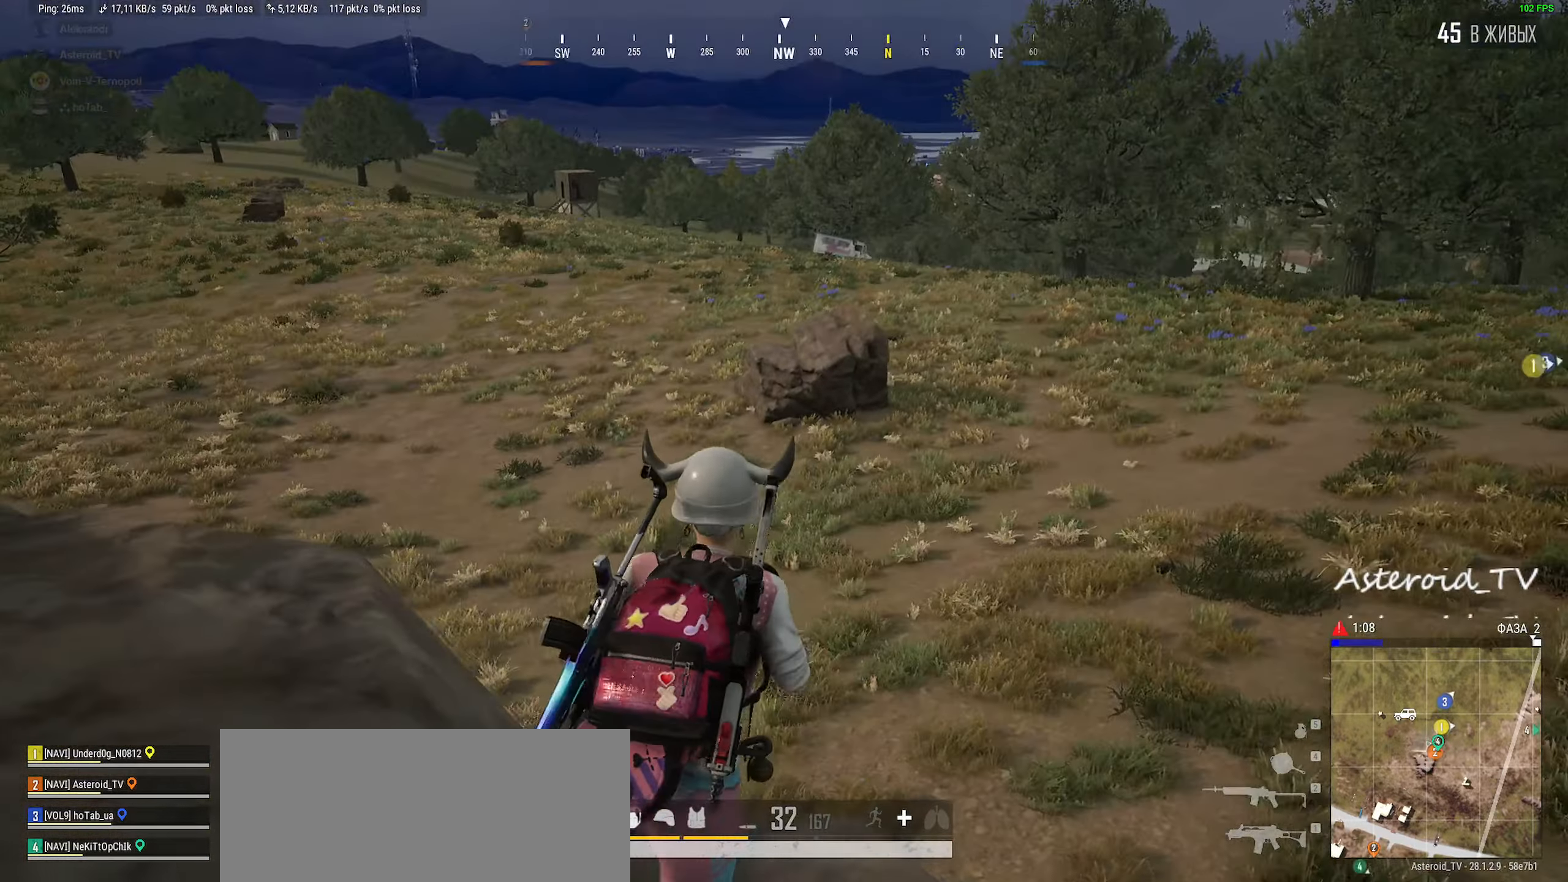
{"keys": ["d", "shift", "w"], "mouse": [], "events": []}
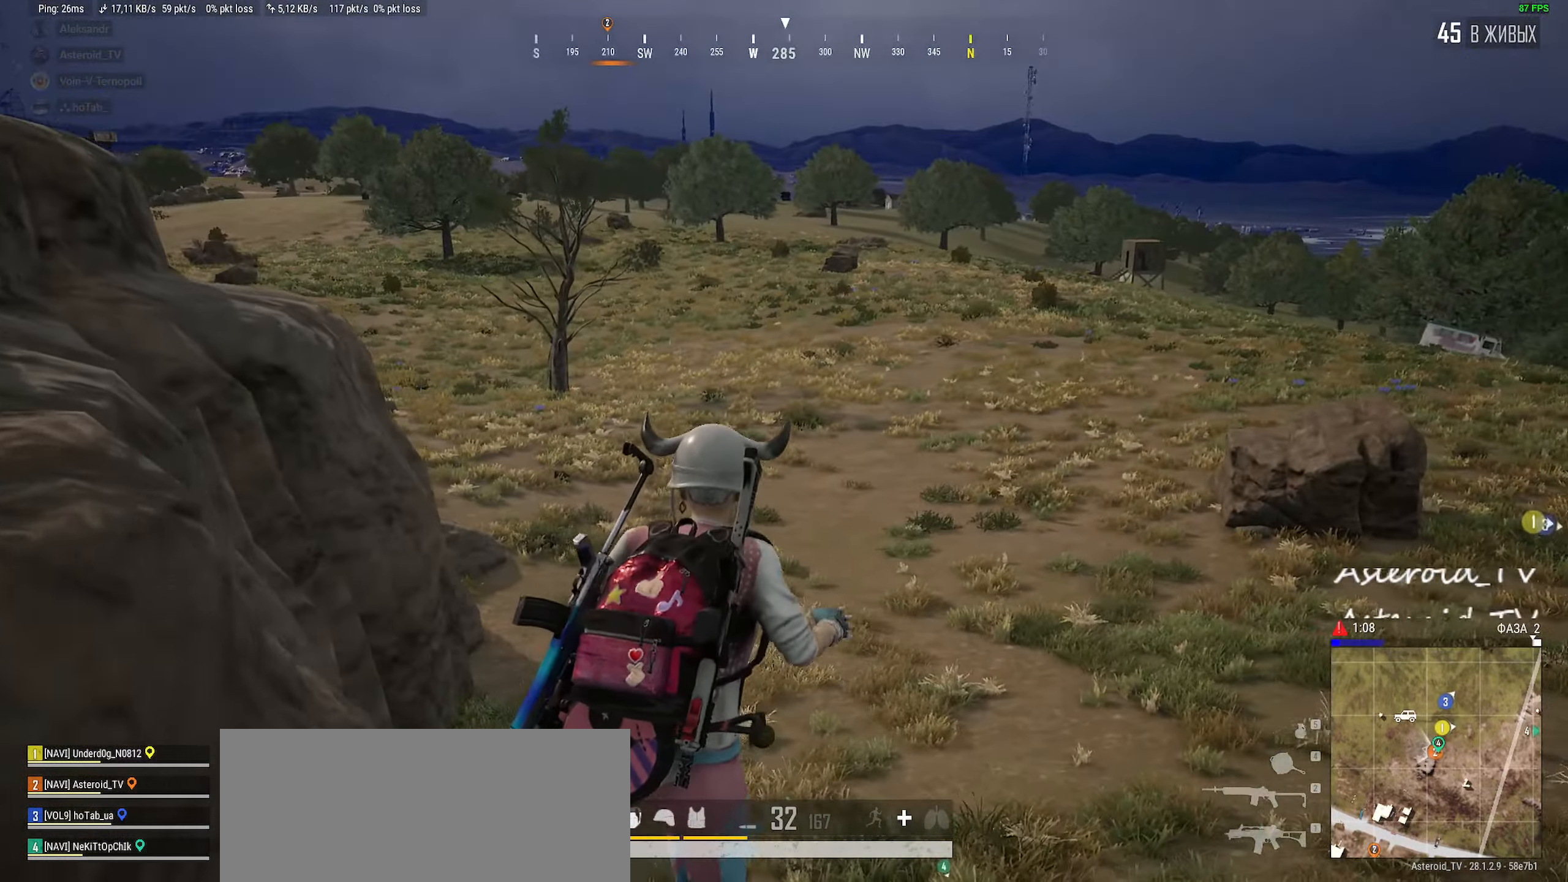
{"keys": ["d", "shift", "w"], "mouse": [], "events": []}
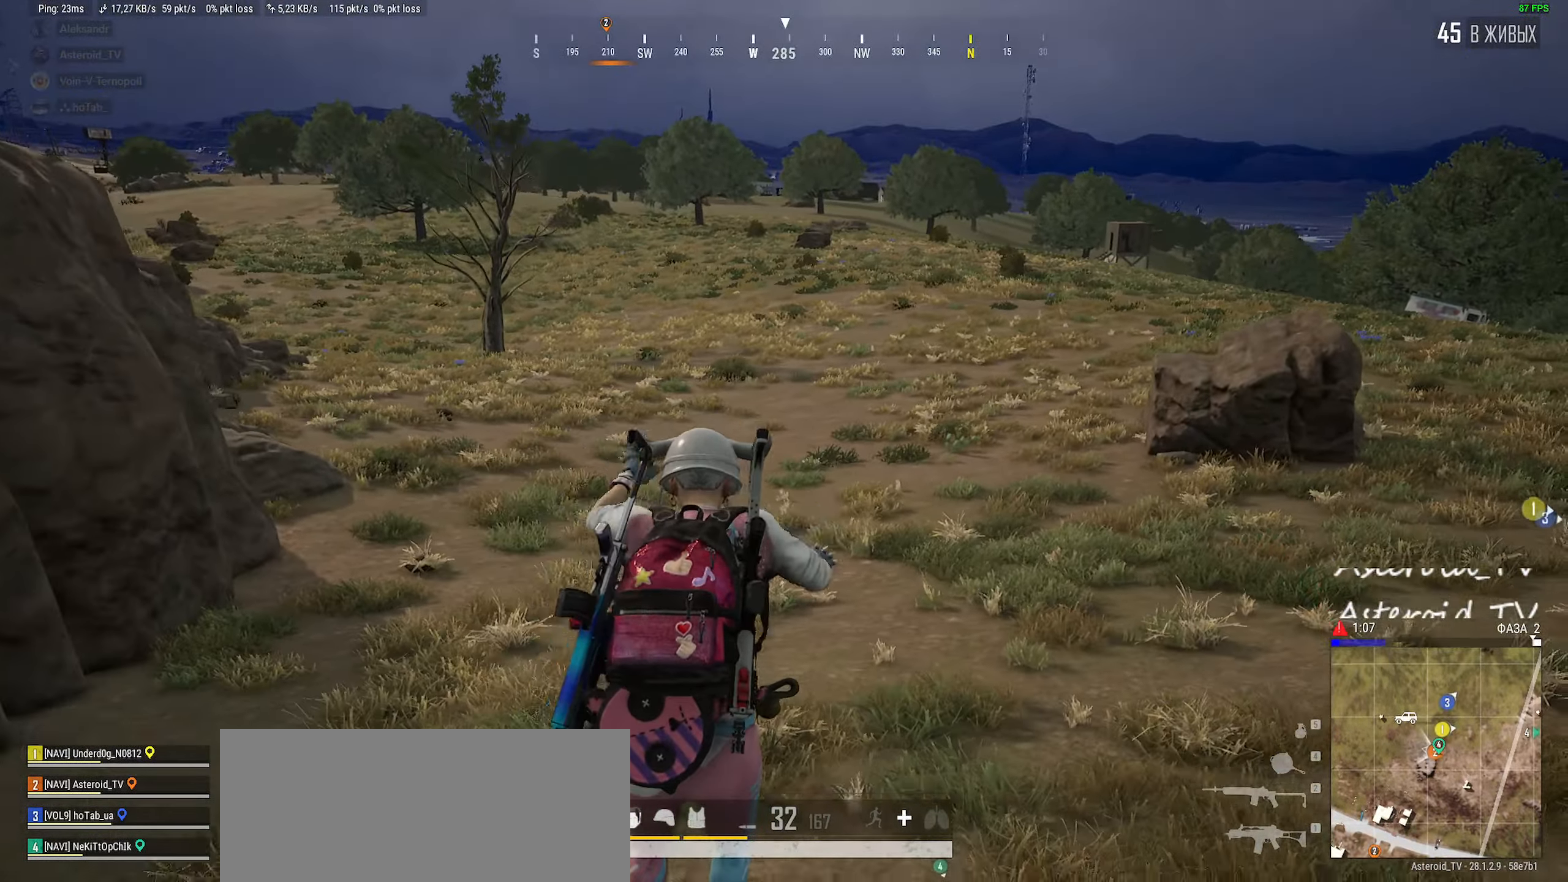
{"keys": ["shift", "w"], "mouse": [], "events": [[250, "d", "up"]]}
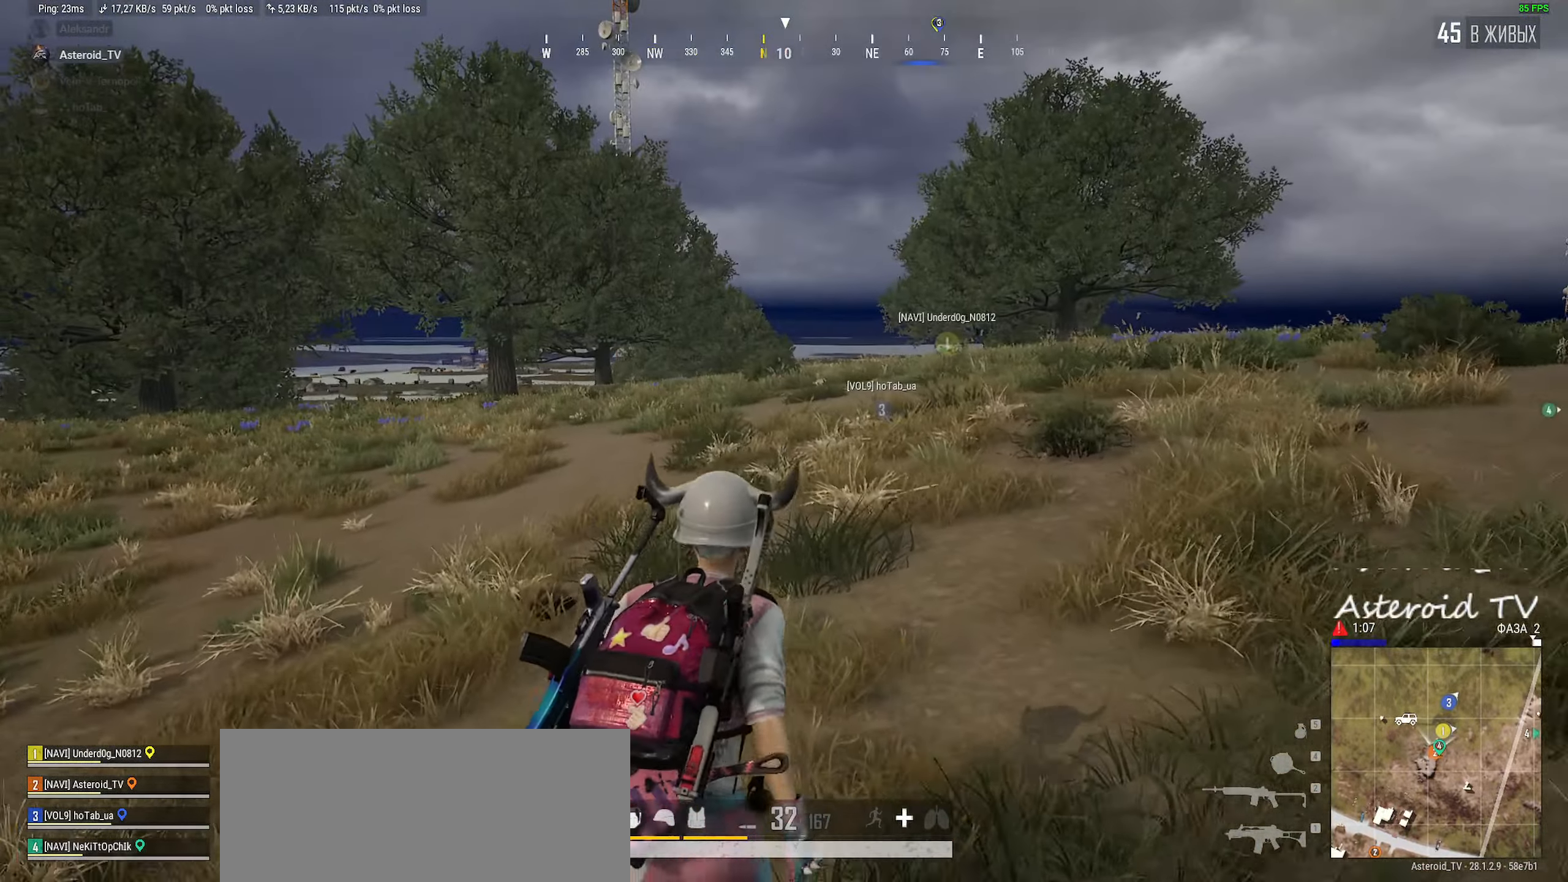
{"keys": ["shift", "w"], "mouse": [], "events": []}